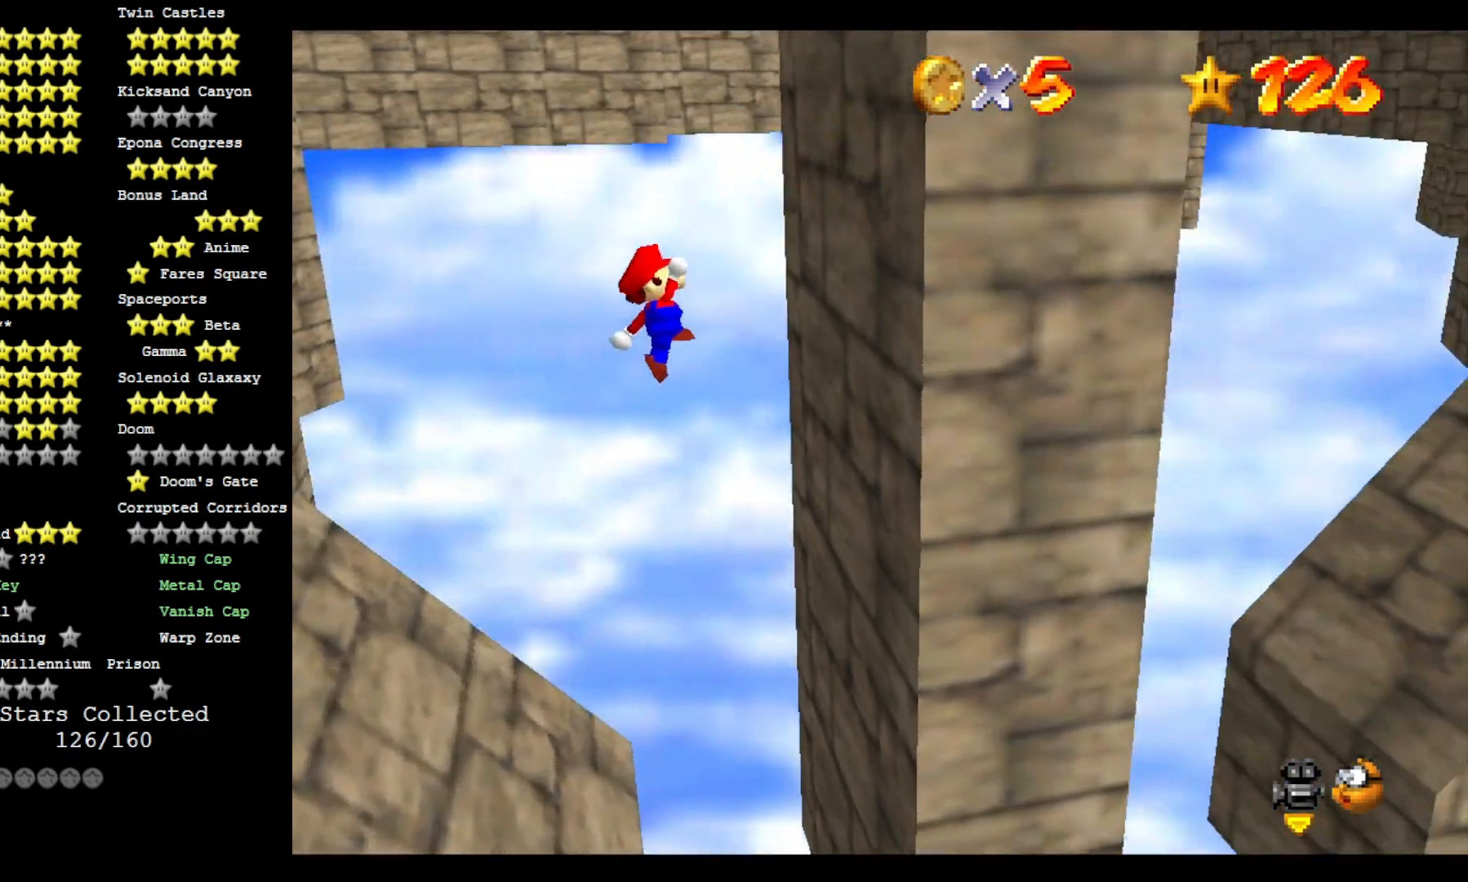
Gameplay with a controller (PlayStation layout); each line is a JSON object with the inputs held at the frame after it (dt_ms = milliseconds from this image to that frame). "events" lists button and stick changes between this image and that frame as [ms after this image, input, new state], when the widget could be followed in between.
{"dt_ms": 500, "buttons": ["CROSS"], "left_stick": "left", "right_stick": "center", "events": [[100, "CROSS", "up"], [167, "CROSS", "down"], [200, "left_stick", "left"]]}
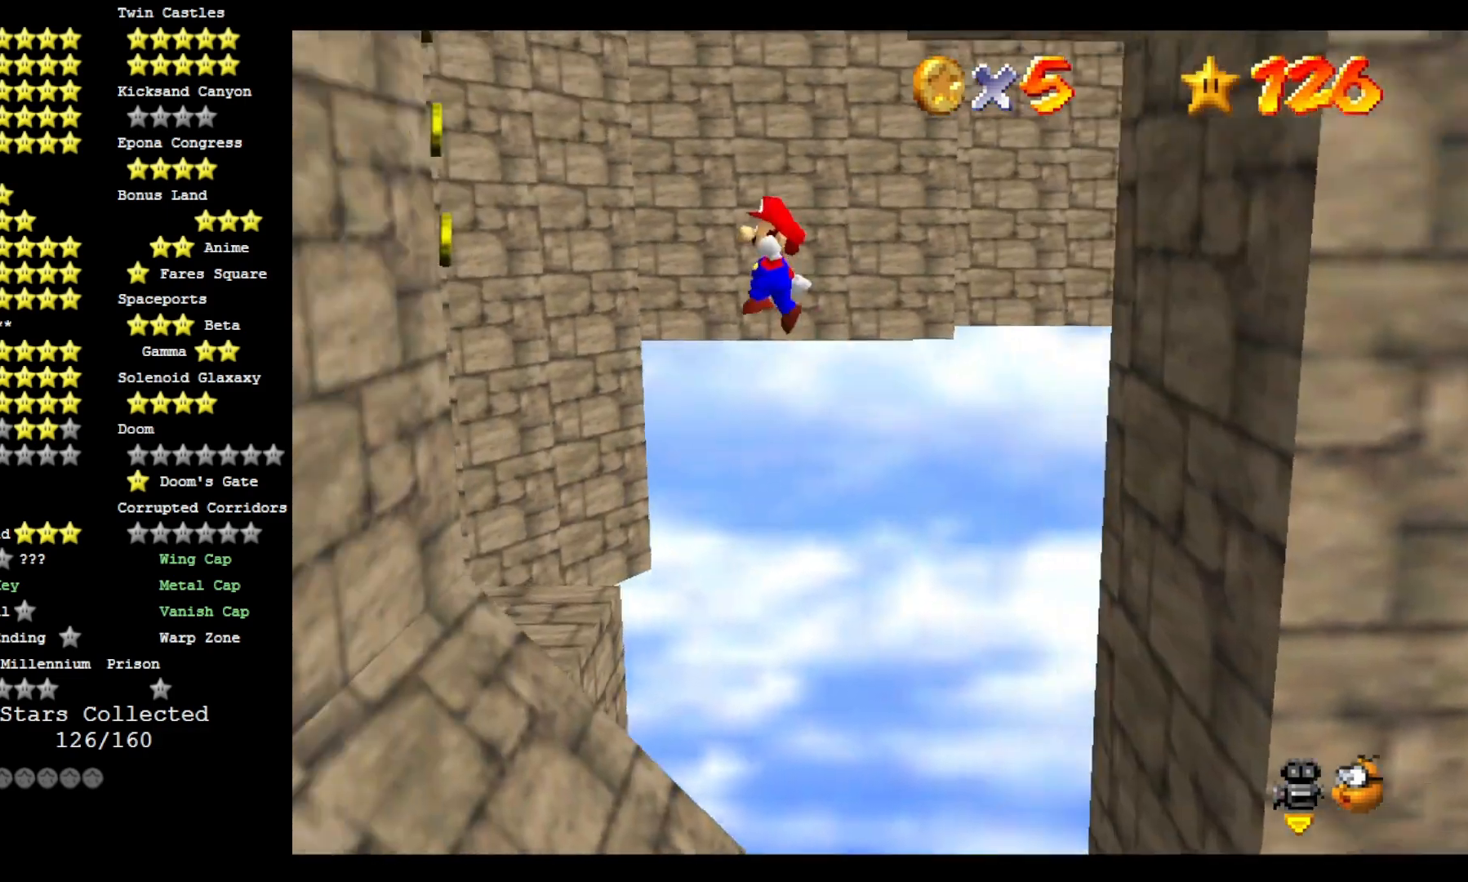
{"dt_ms": 500, "buttons": ["CROSS"], "left_stick": "left", "right_stick": "center", "events": []}
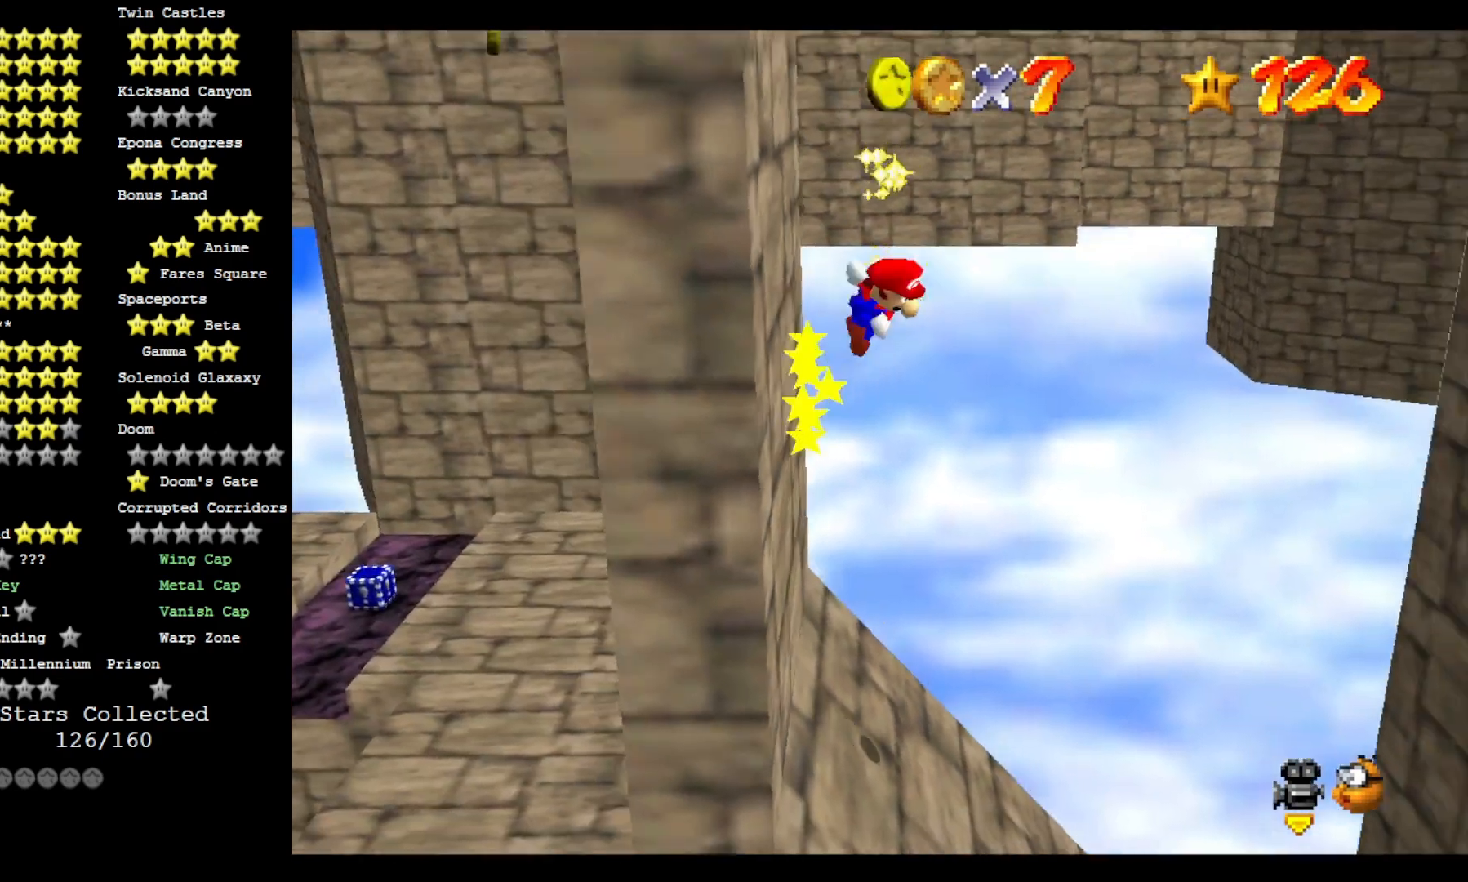
{"dt_ms": 500, "buttons": ["CROSS"], "left_stick": "left", "right_stick": "center", "events": []}
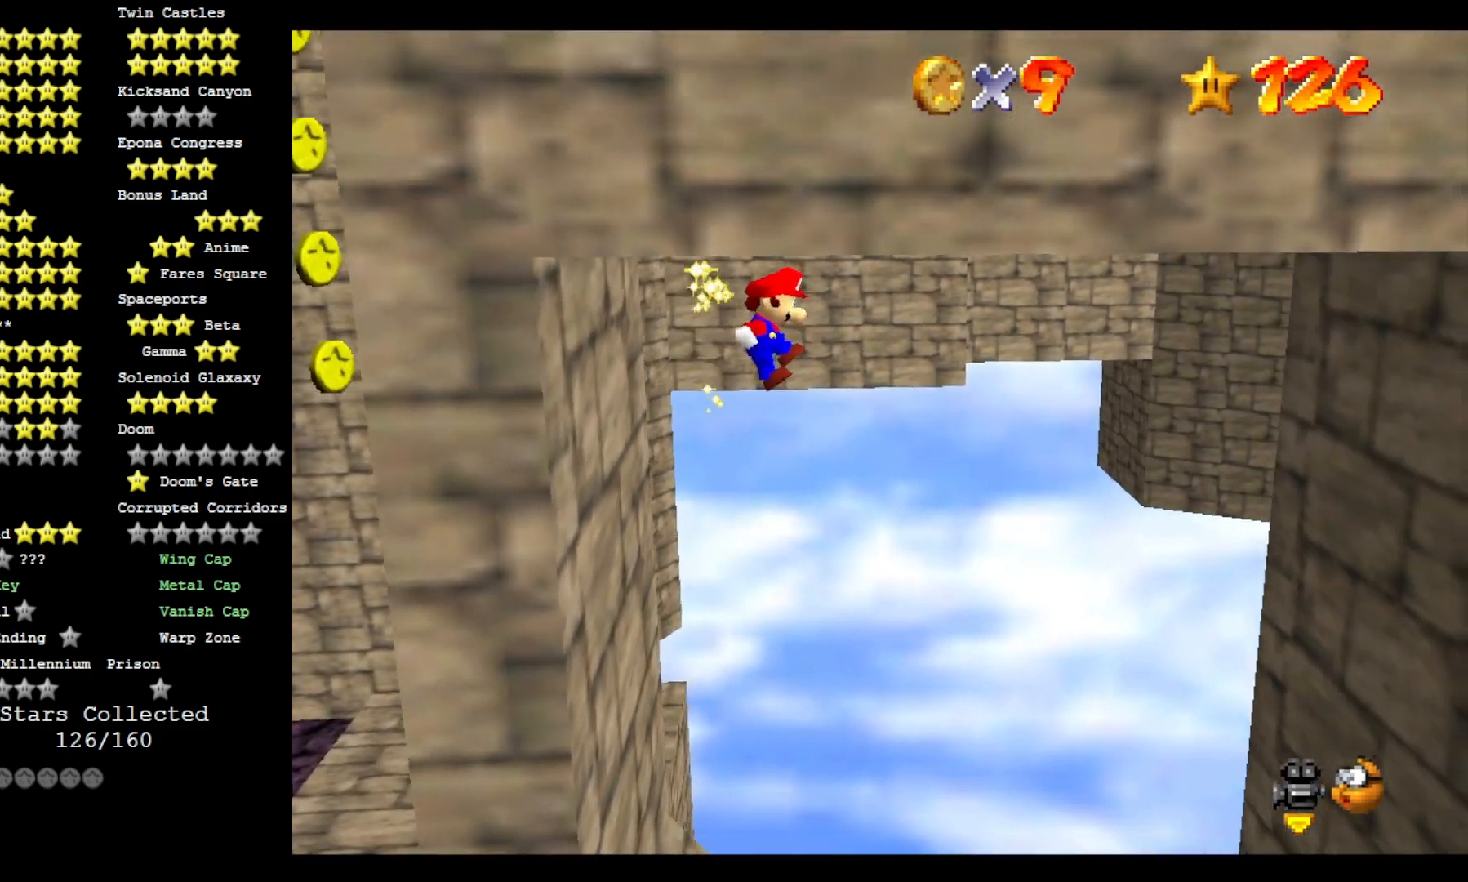
{"dt_ms": 1000, "buttons": ["CROSS"], "left_stick": "down-left", "right_stick": "center"}
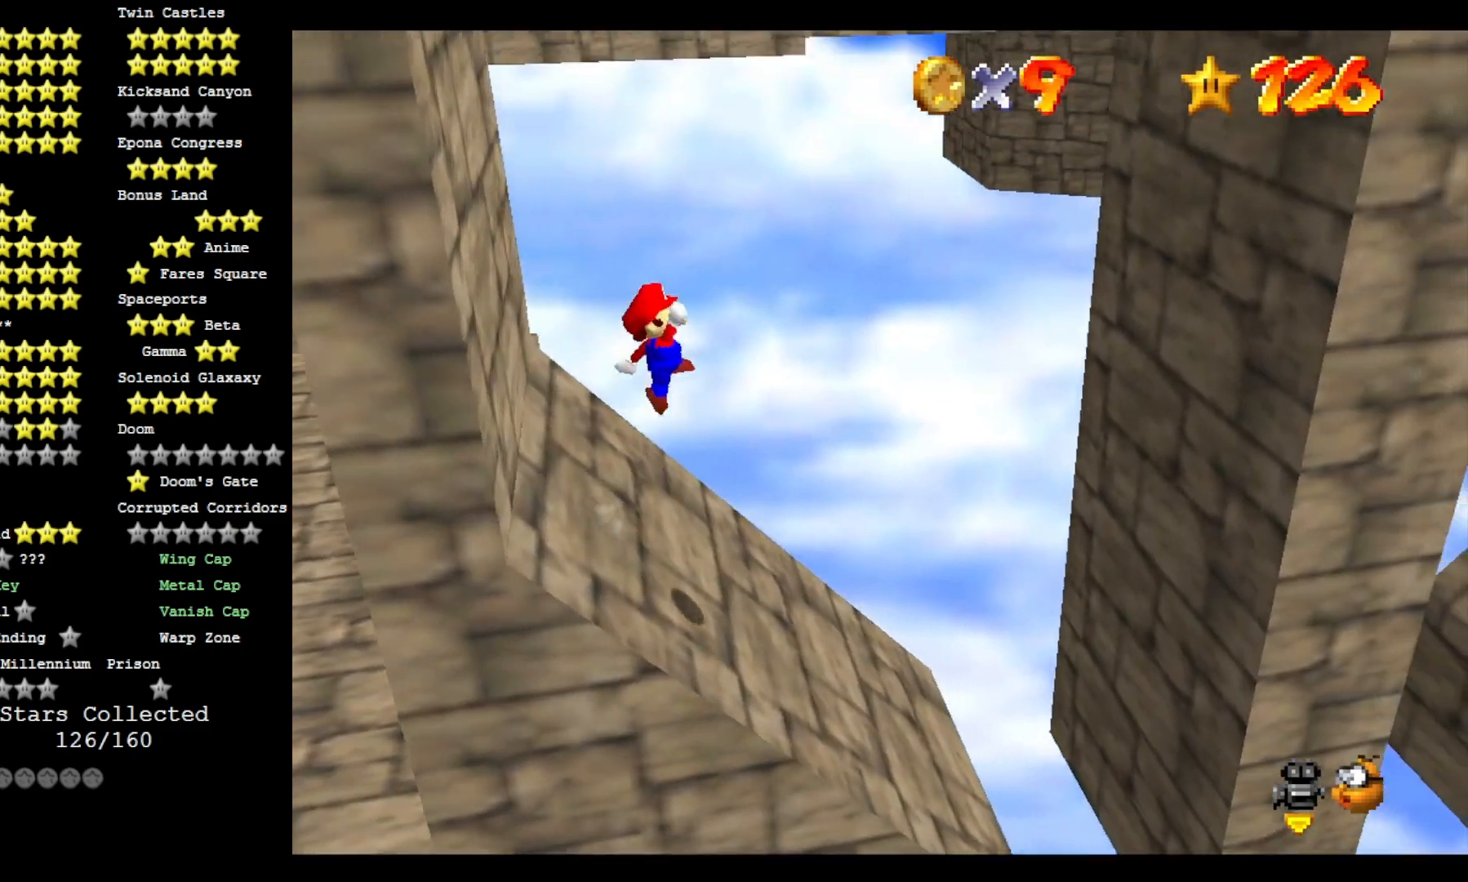
{"dt_ms": 500, "buttons": ["CROSS"], "left_stick": "down-left", "right_stick": "center", "events": []}
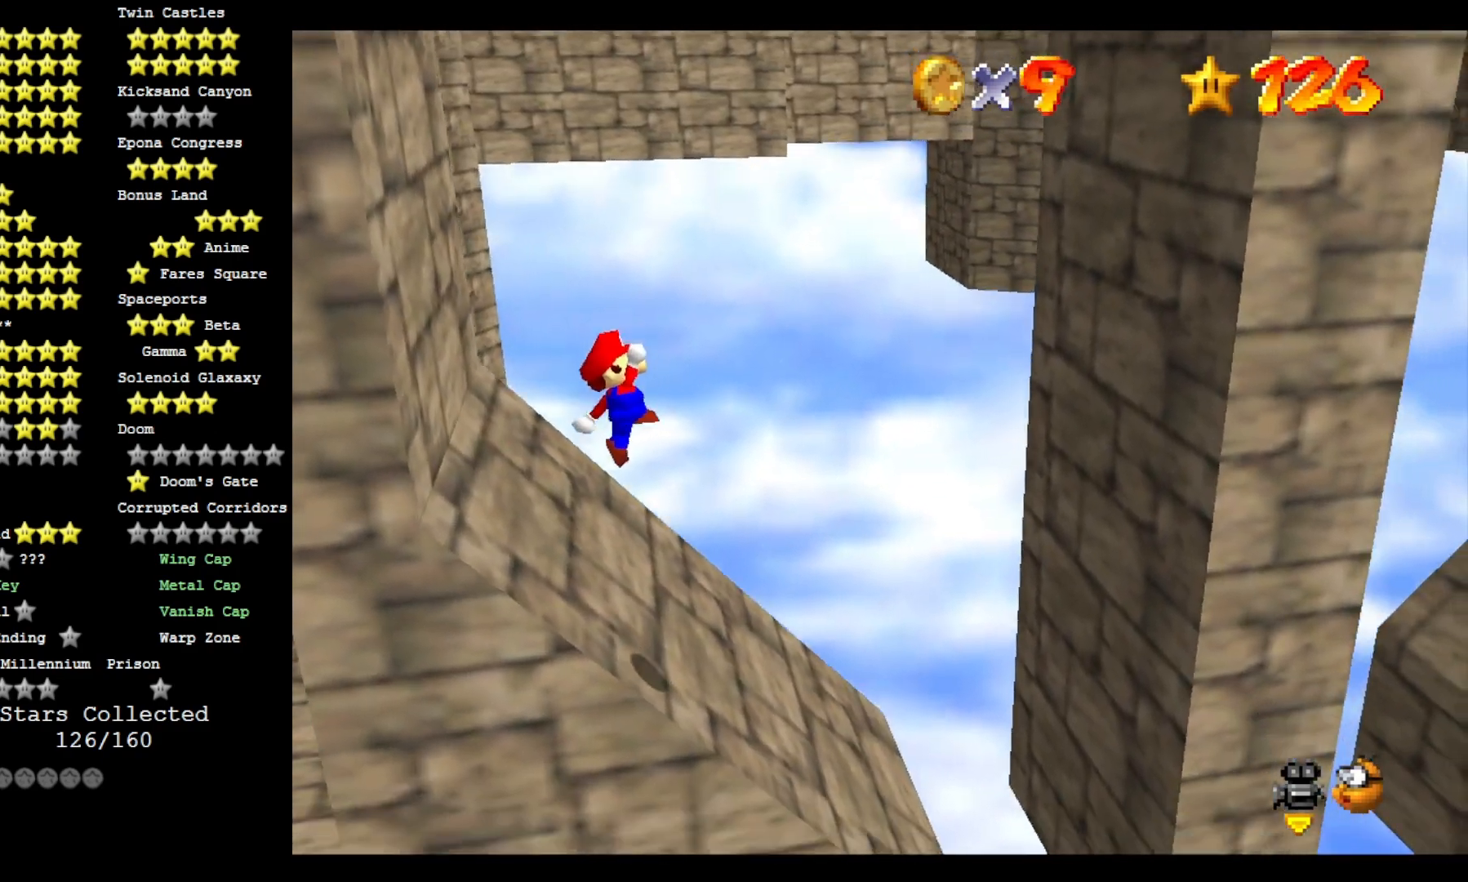
{"dt_ms": 500, "buttons": ["CROSS"], "left_stick": "left", "right_stick": "center", "events": [[133, "SQUARE", "down"], [133, "left_stick", "left"], [267, "left_stick", "center"], [300, "SQUARE", "up"], [467, "left_stick", "left"]]}
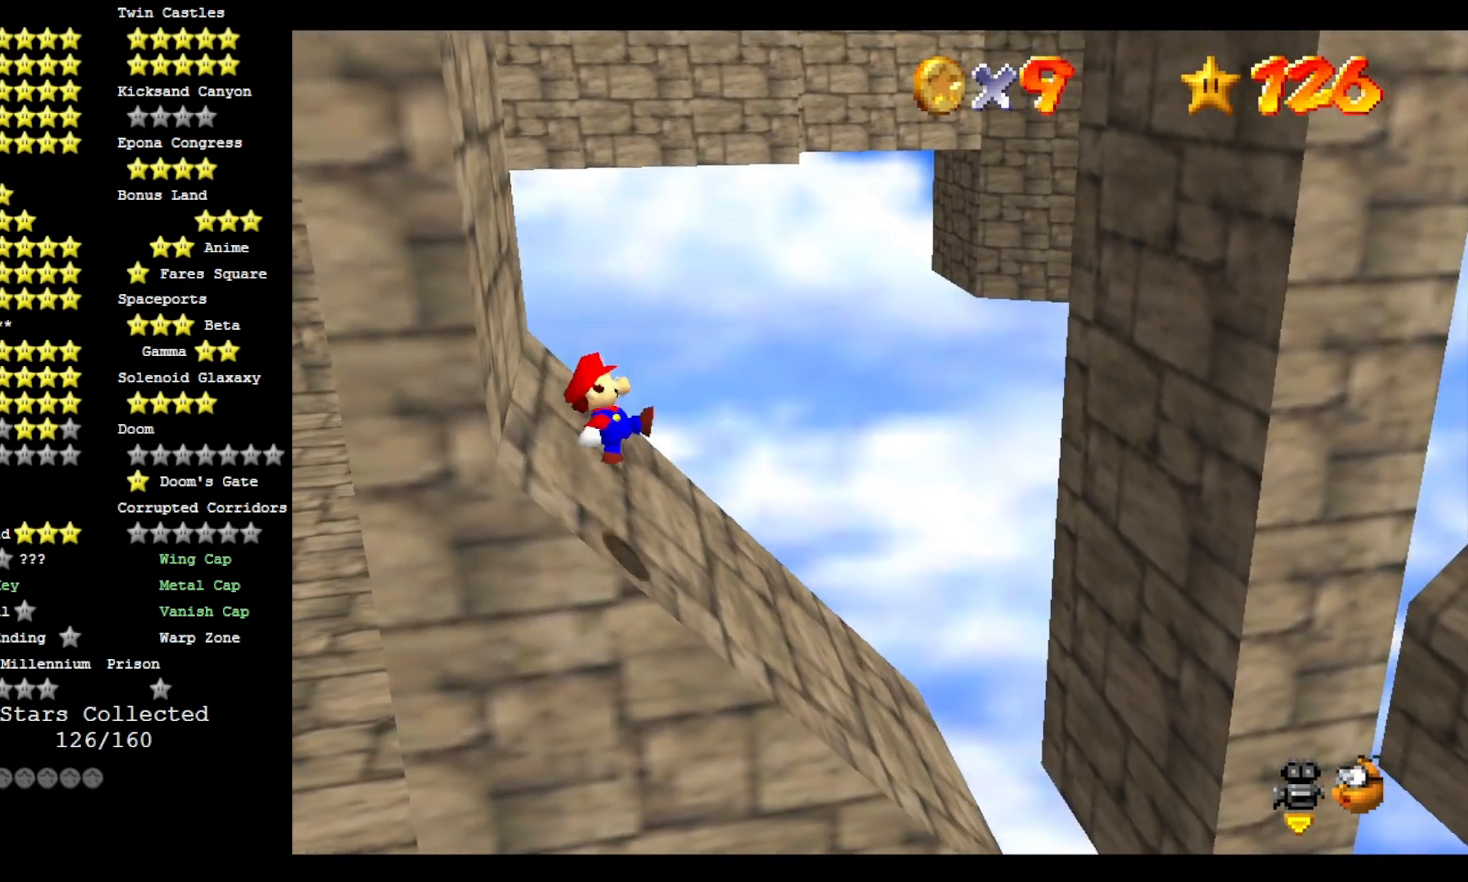
{"dt_ms": 500, "buttons": ["CROSS"], "left_stick": "left", "right_stick": "center", "events": [[300, "left_stick", "down-left"], [500, "left_stick", "left"]]}
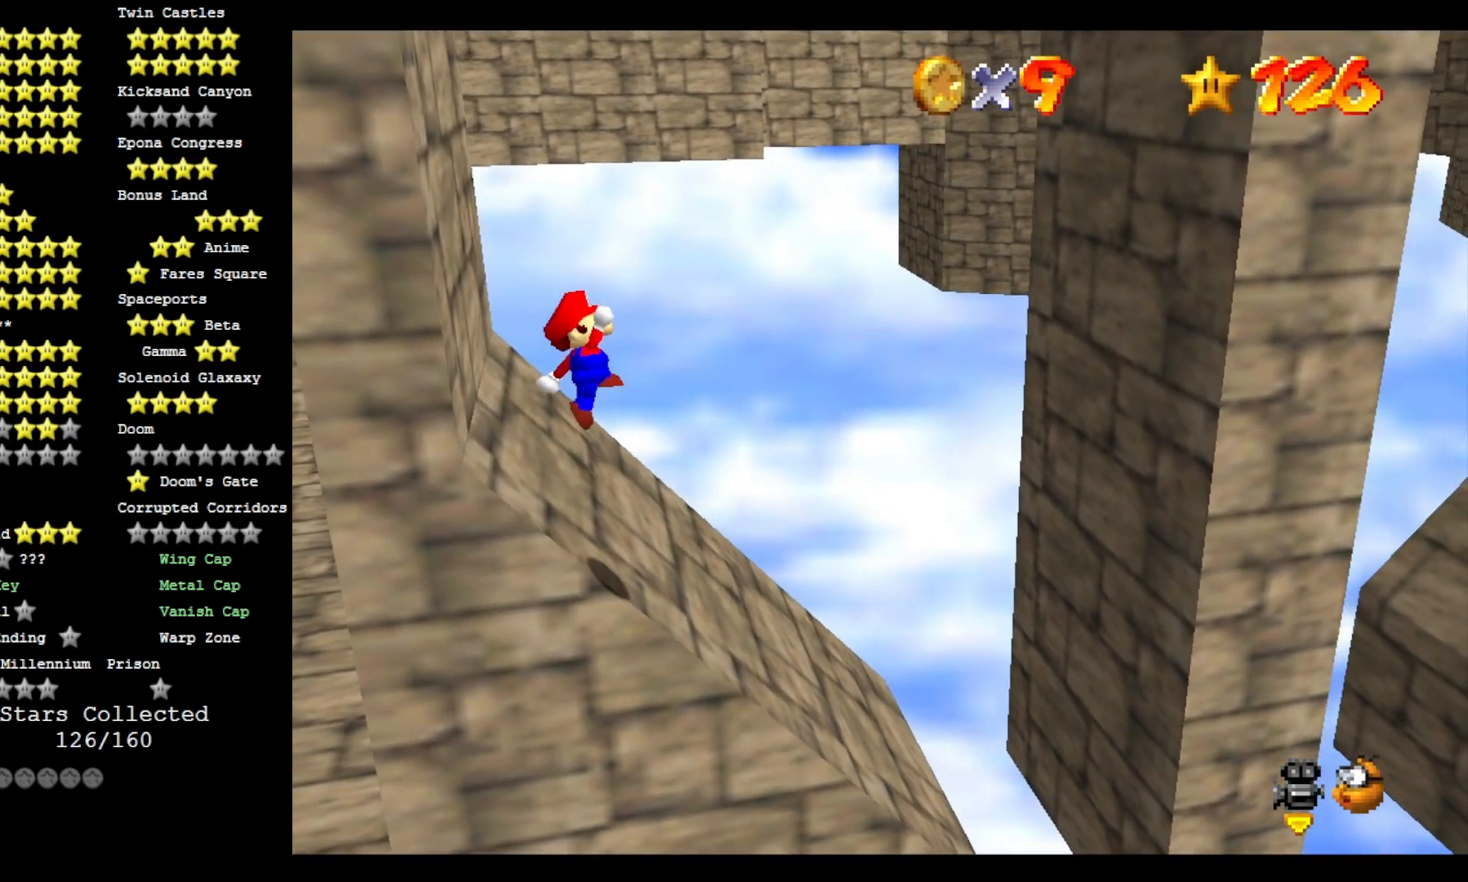
{"dt_ms": 500, "buttons": ["CROSS"], "left_stick": "center", "right_stick": "center", "events": [[200, "SQUARE", "down"], [367, "SQUARE", "up"], [367, "left_stick", "center"]]}
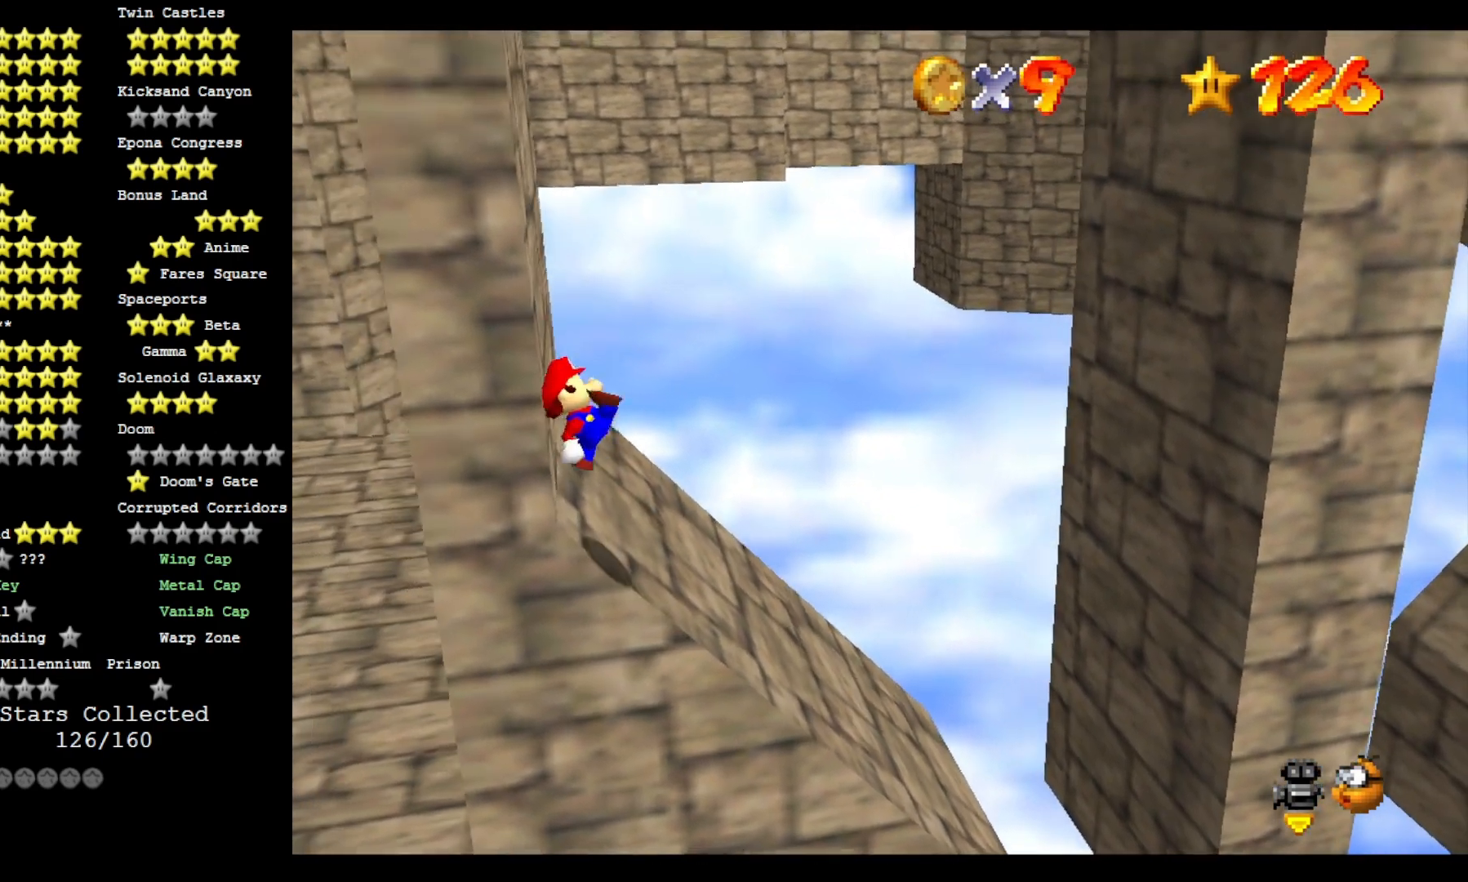
{"dt_ms": 500, "buttons": ["CROSS"], "left_stick": "right", "right_stick": "center", "events": [[100, "left_stick", "right"]]}
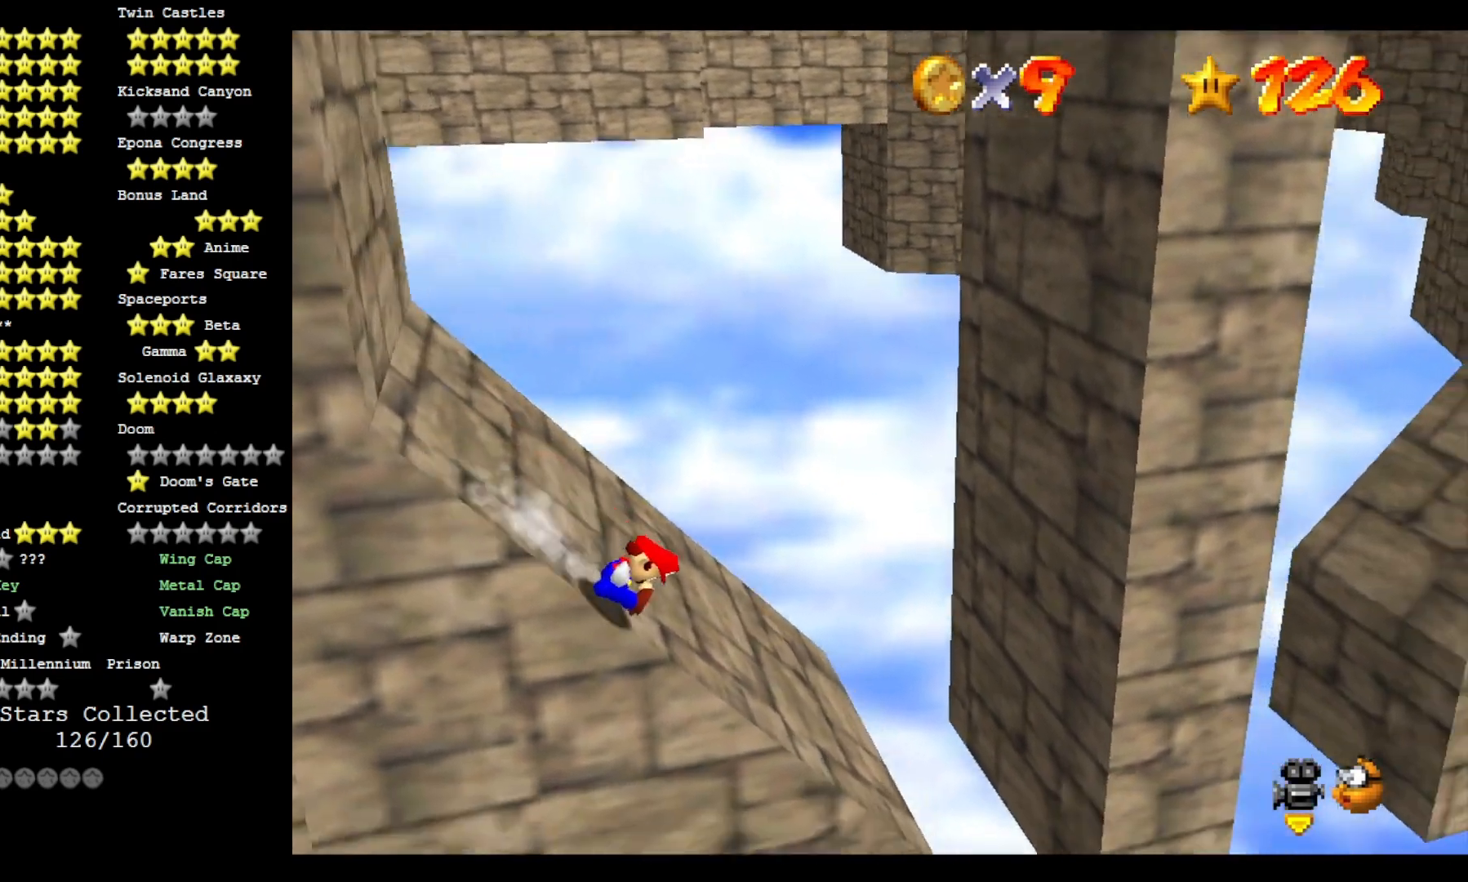
{"dt_ms": 500, "buttons": ["CROSS"], "left_stick": "down-right", "right_stick": "center", "events": [[367, "left_stick", "down-right"]]}
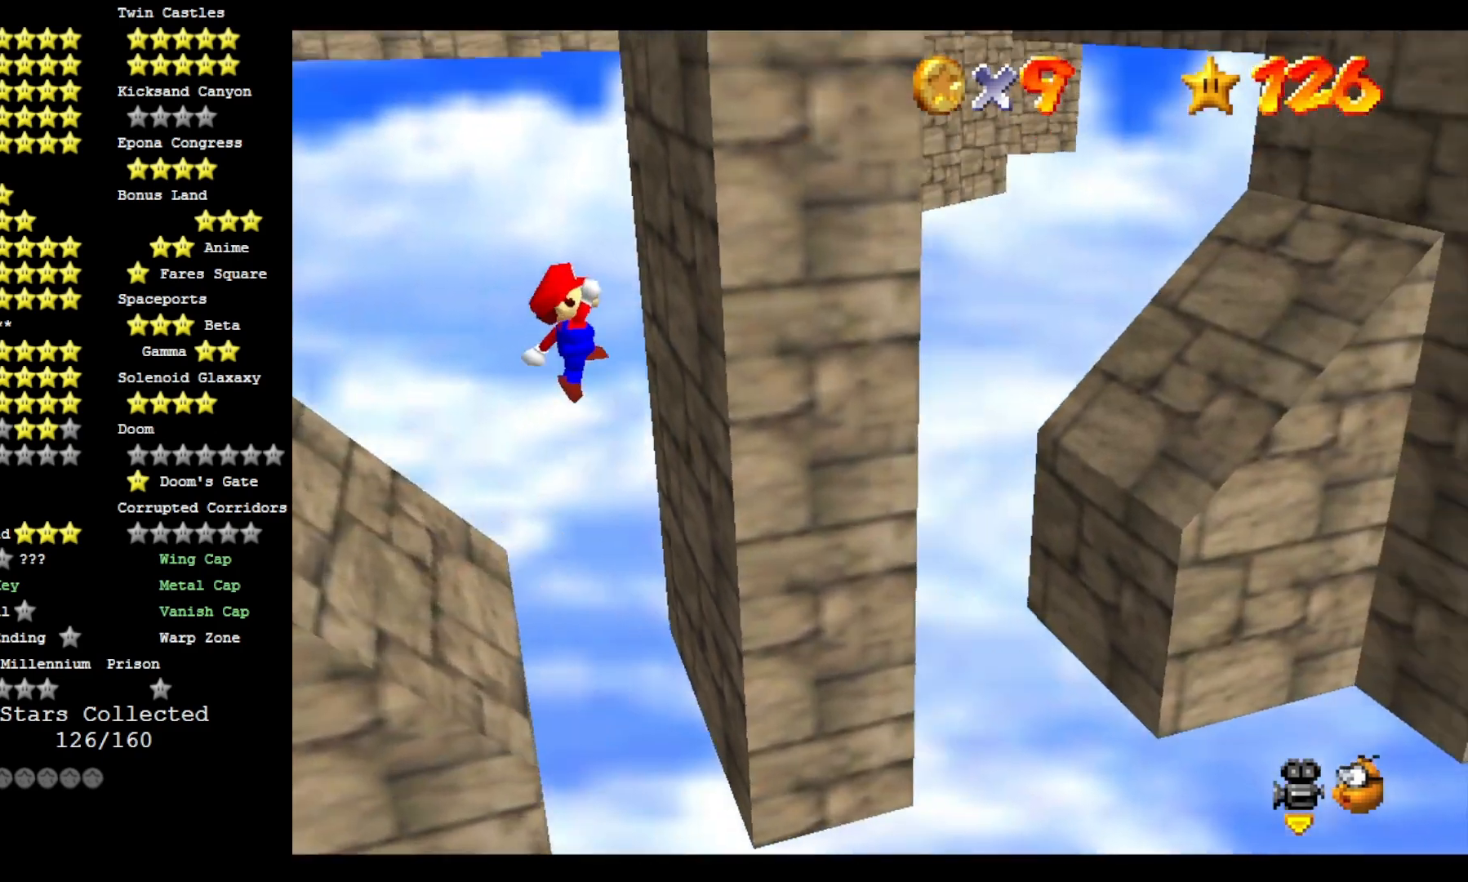
{"dt_ms": 500, "buttons": ["CROSS"], "left_stick": "up-left", "right_stick": "center", "events": [[100, "left_stick", "right"], [200, "left_stick", "up"], [300, "left_stick", "up-left"]]}
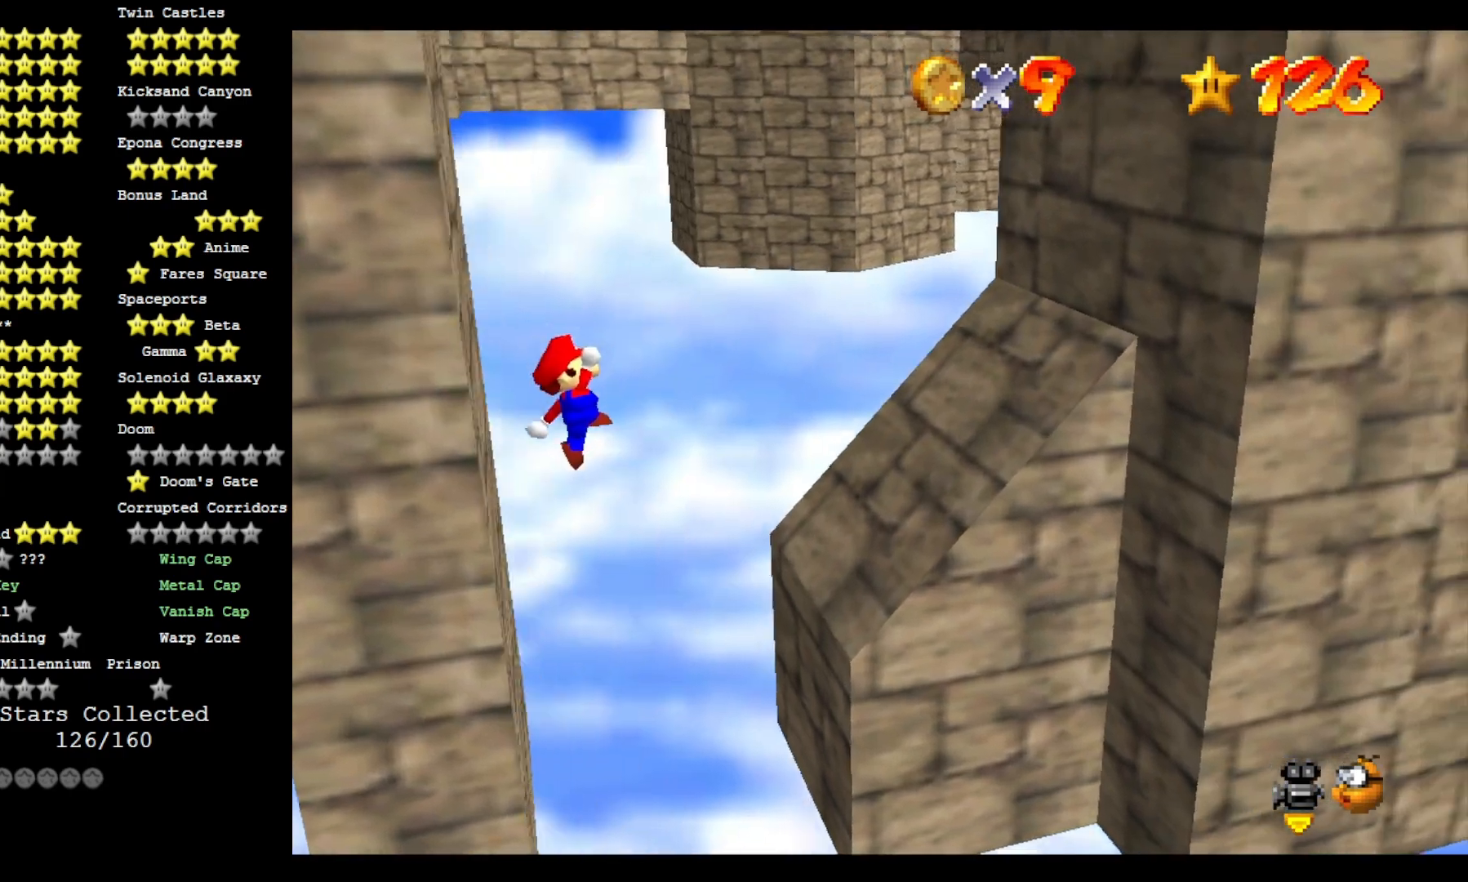
{"dt_ms": 500, "buttons": [], "left_stick": "up-right", "right_stick": "center", "events": [[200, "left_stick", "up-right"], [333, "CROSS", "up"]]}
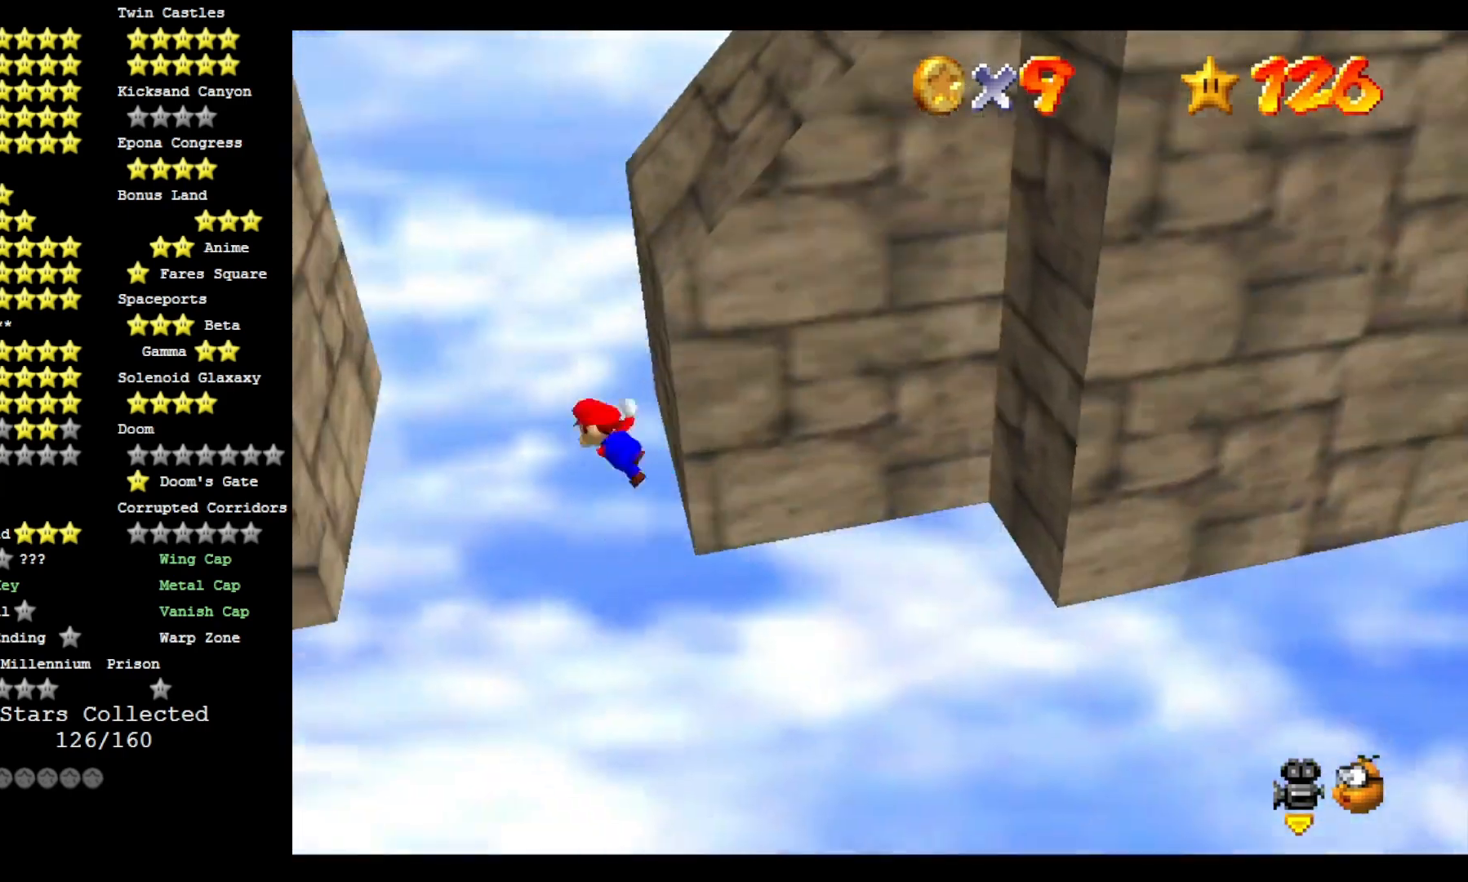
{"dt_ms": 500, "buttons": ["CROSS"], "left_stick": "up-left", "right_stick": "center"}
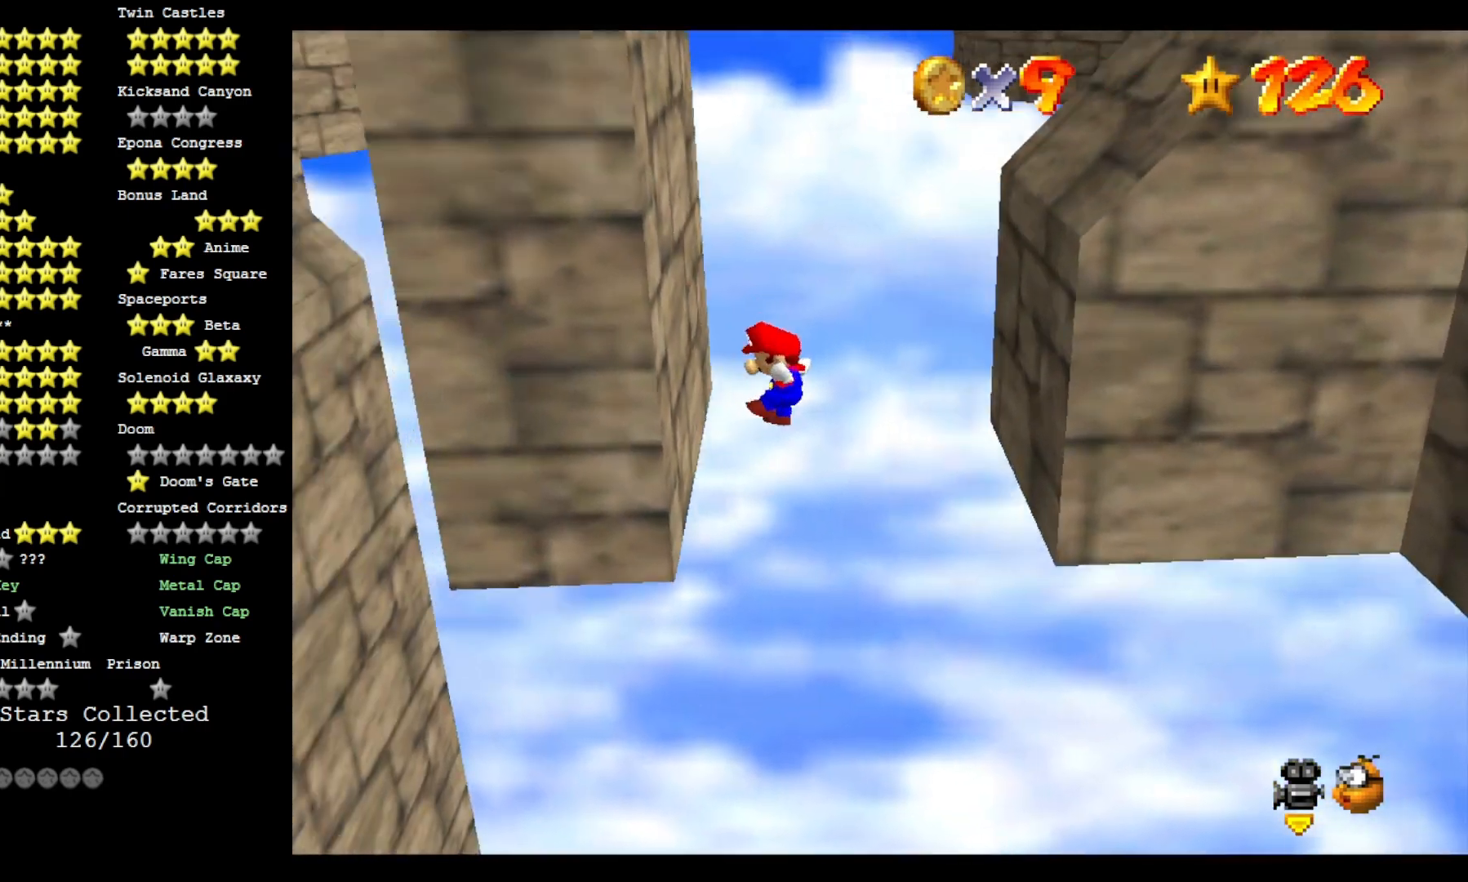
{"dt_ms": 500, "buttons": ["CROSS"], "left_stick": "up-right", "right_stick": "center", "events": [[300, "left_stick", "up-right"]]}
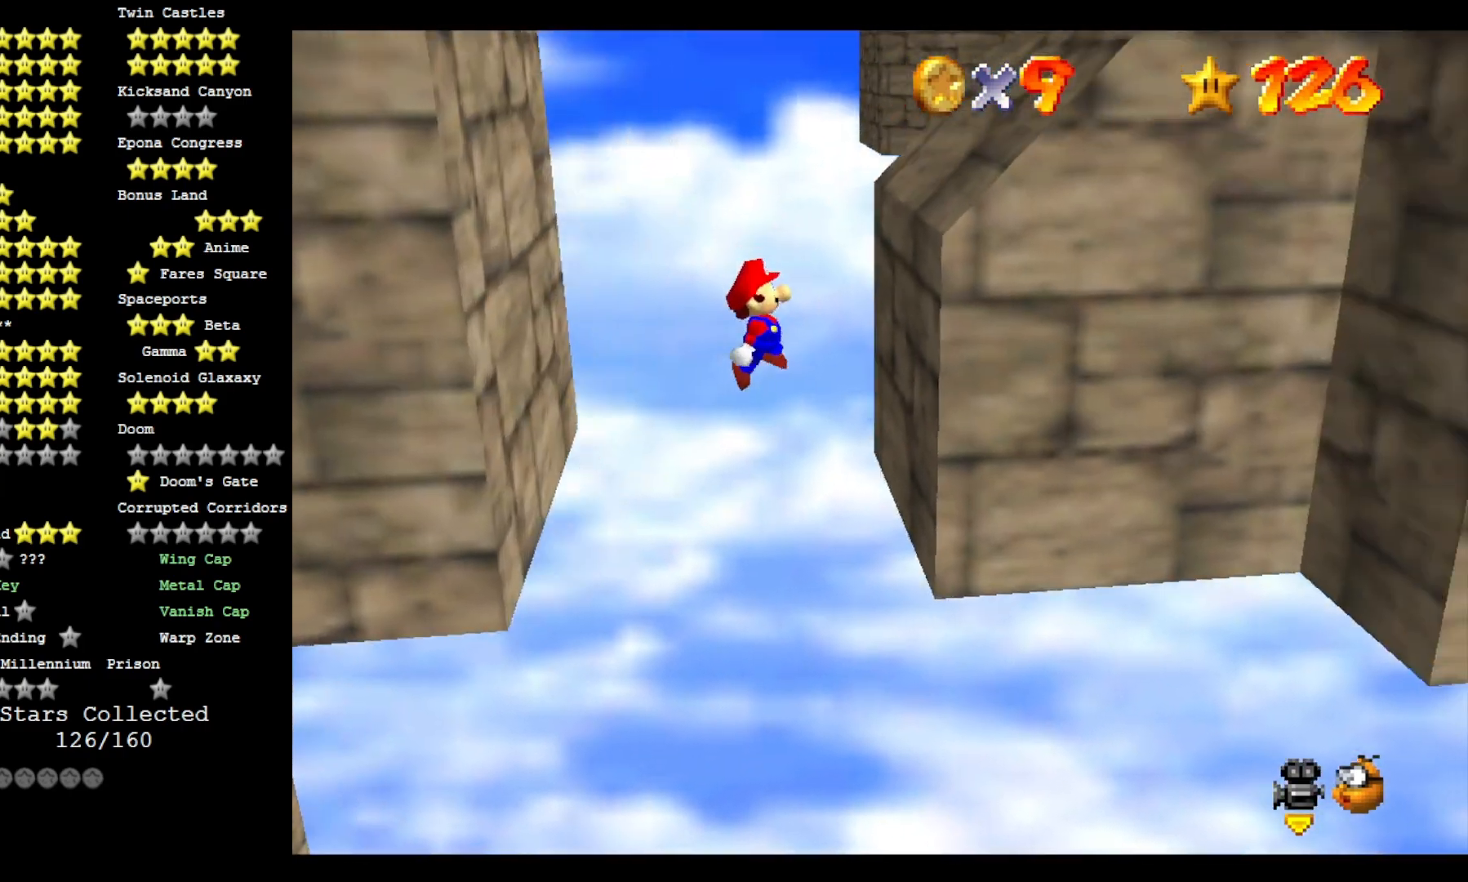
{"dt_ms": 500, "buttons": ["CROSS"], "left_stick": "left", "right_stick": "center", "events": [[233, "left_stick", "center"], [300, "left_stick", "left"]]}
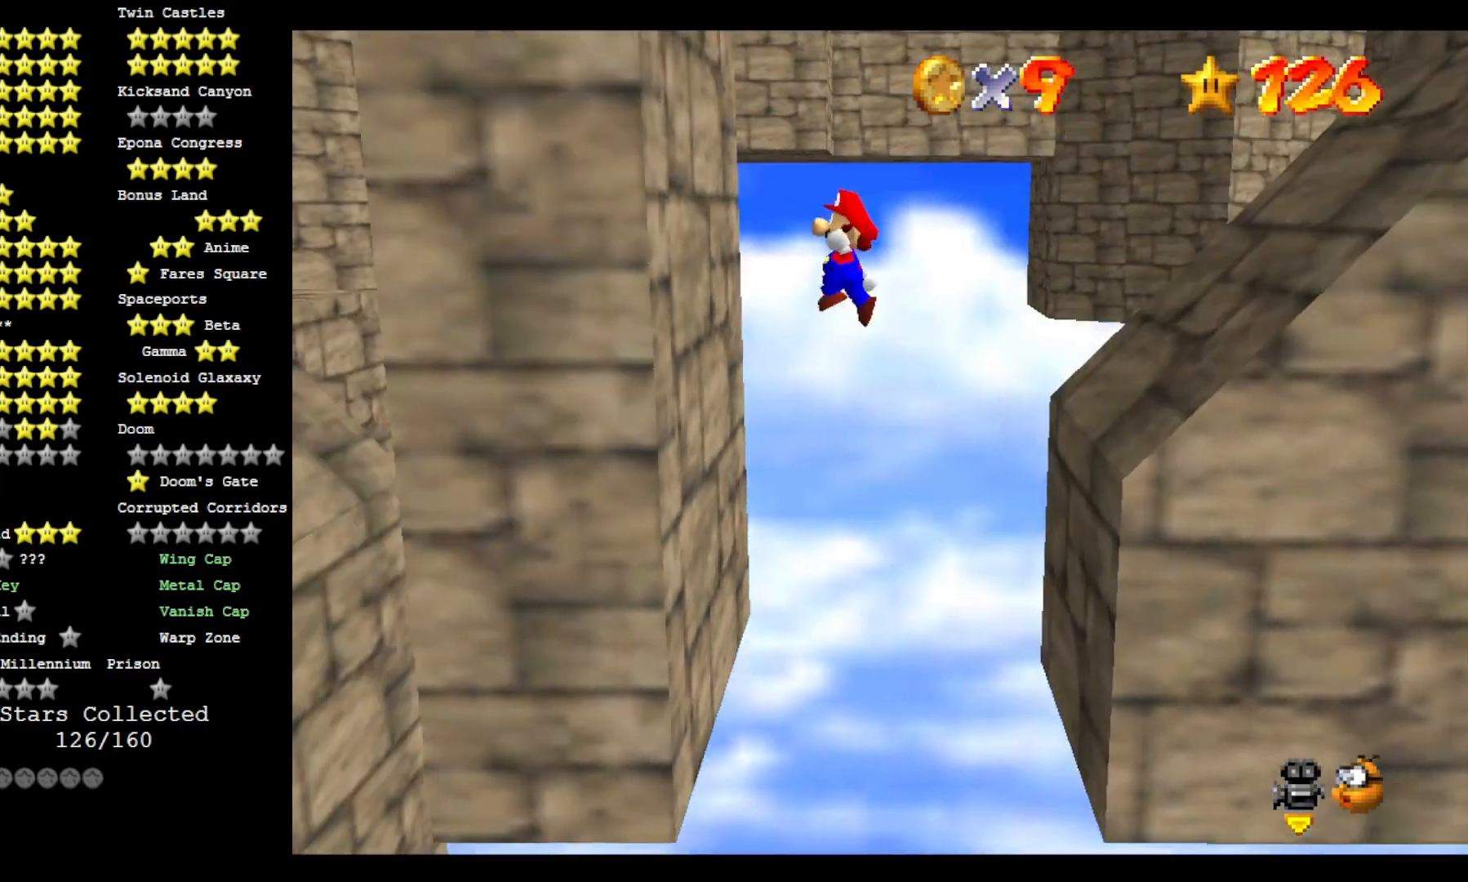
{"dt_ms": 500, "buttons": ["CROSS"], "left_stick": "right", "right_stick": "center", "events": [[200, "left_stick", "right"]]}
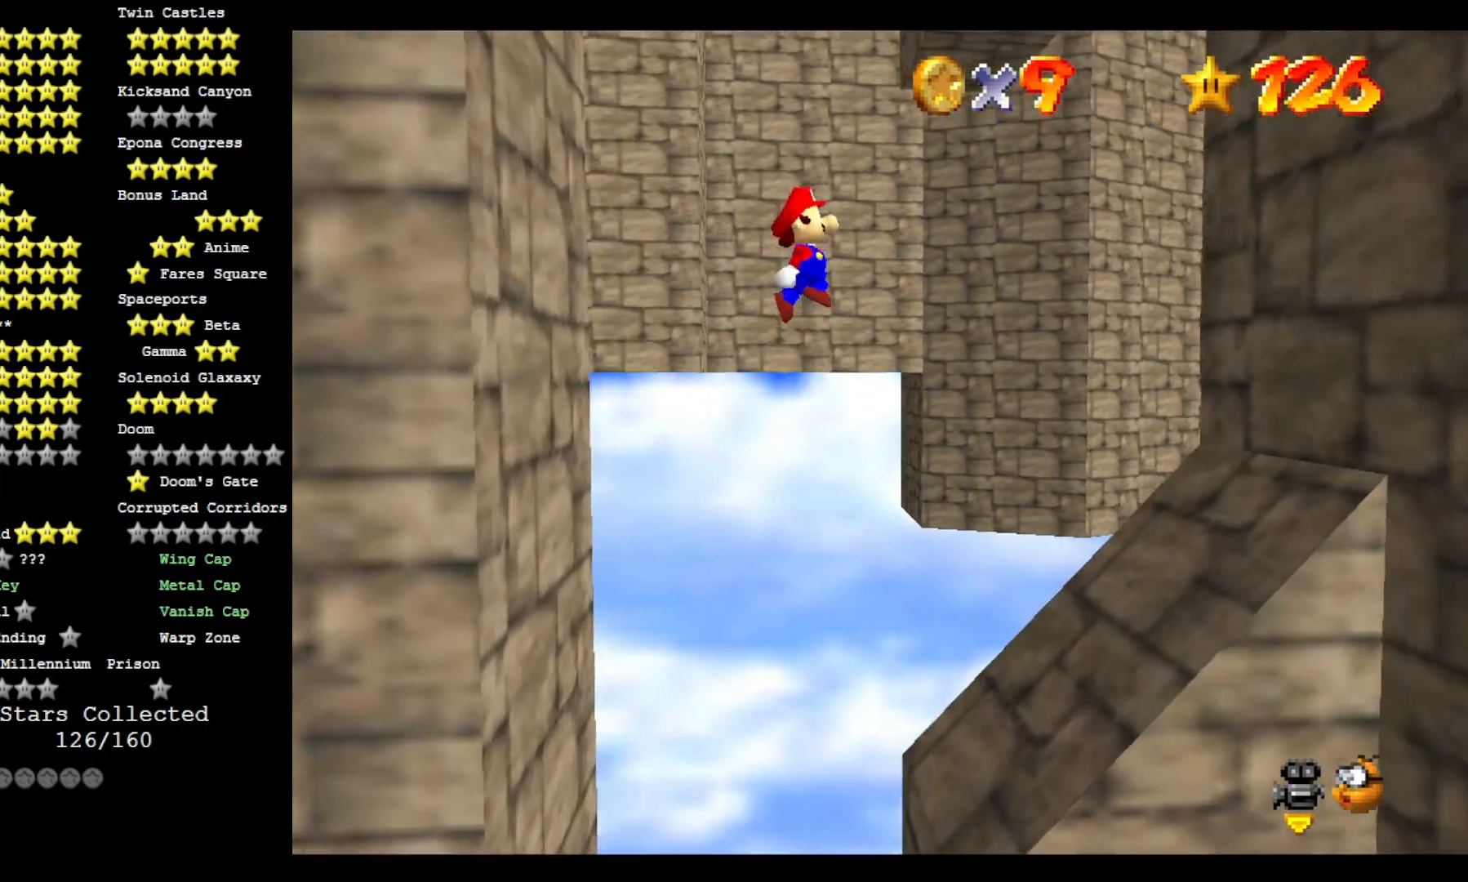
{"dt_ms": 500, "buttons": [], "left_stick": "right", "right_stick": "center", "events": [[500, "CROSS", "up"]]}
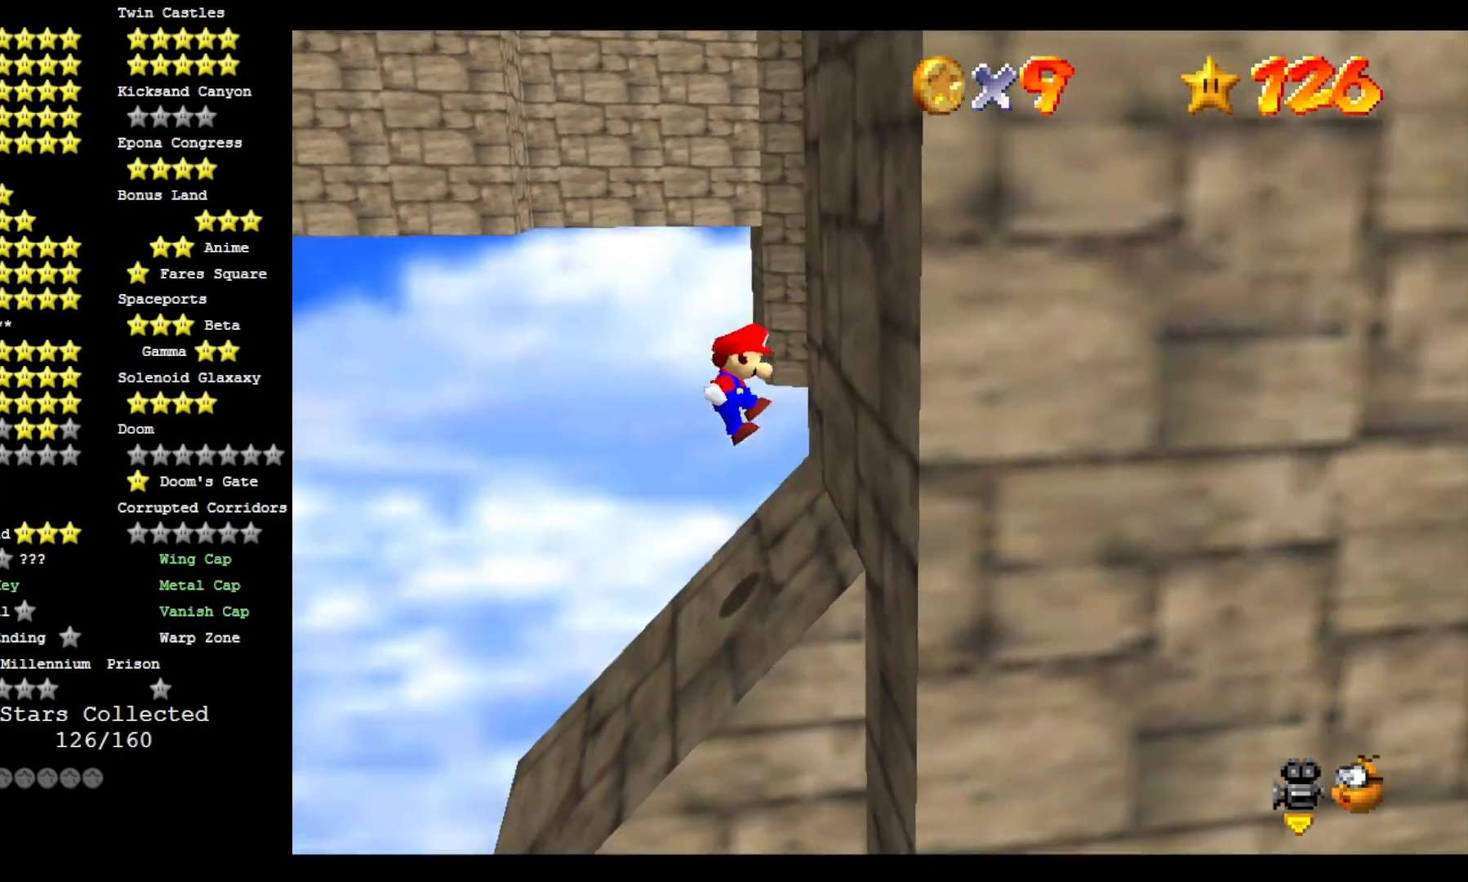
{"dt_ms": 500, "buttons": ["CROSS"], "left_stick": "left", "right_stick": "center", "events": [[133, "CROSS", "down"], [167, "left_stick", "left"]]}
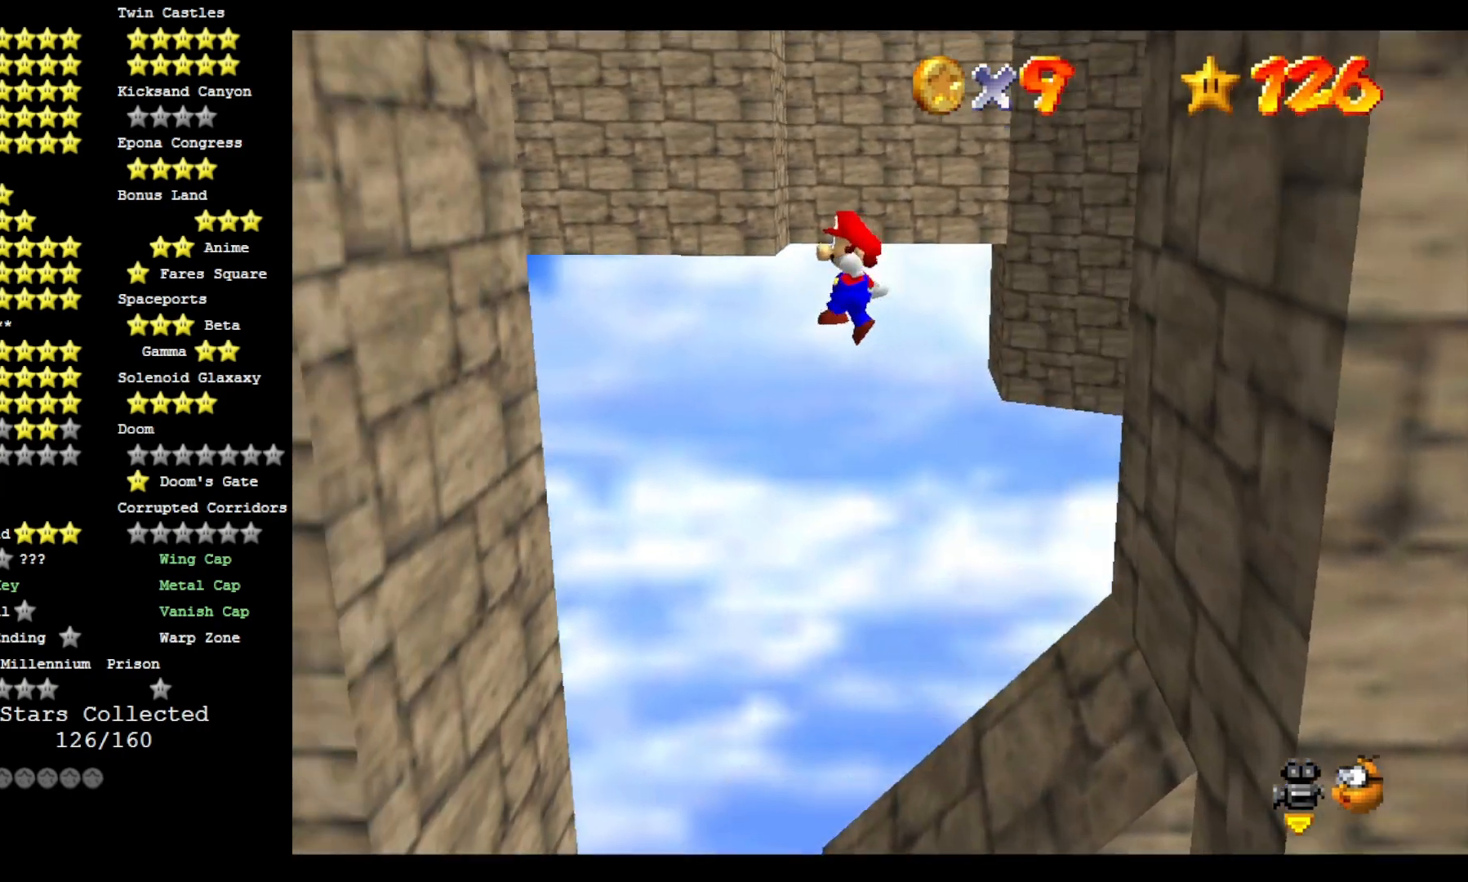
{"dt_ms": 500, "buttons": ["CROSS"], "left_stick": "center", "right_stick": "center", "events": [[500, "left_stick", "center"]]}
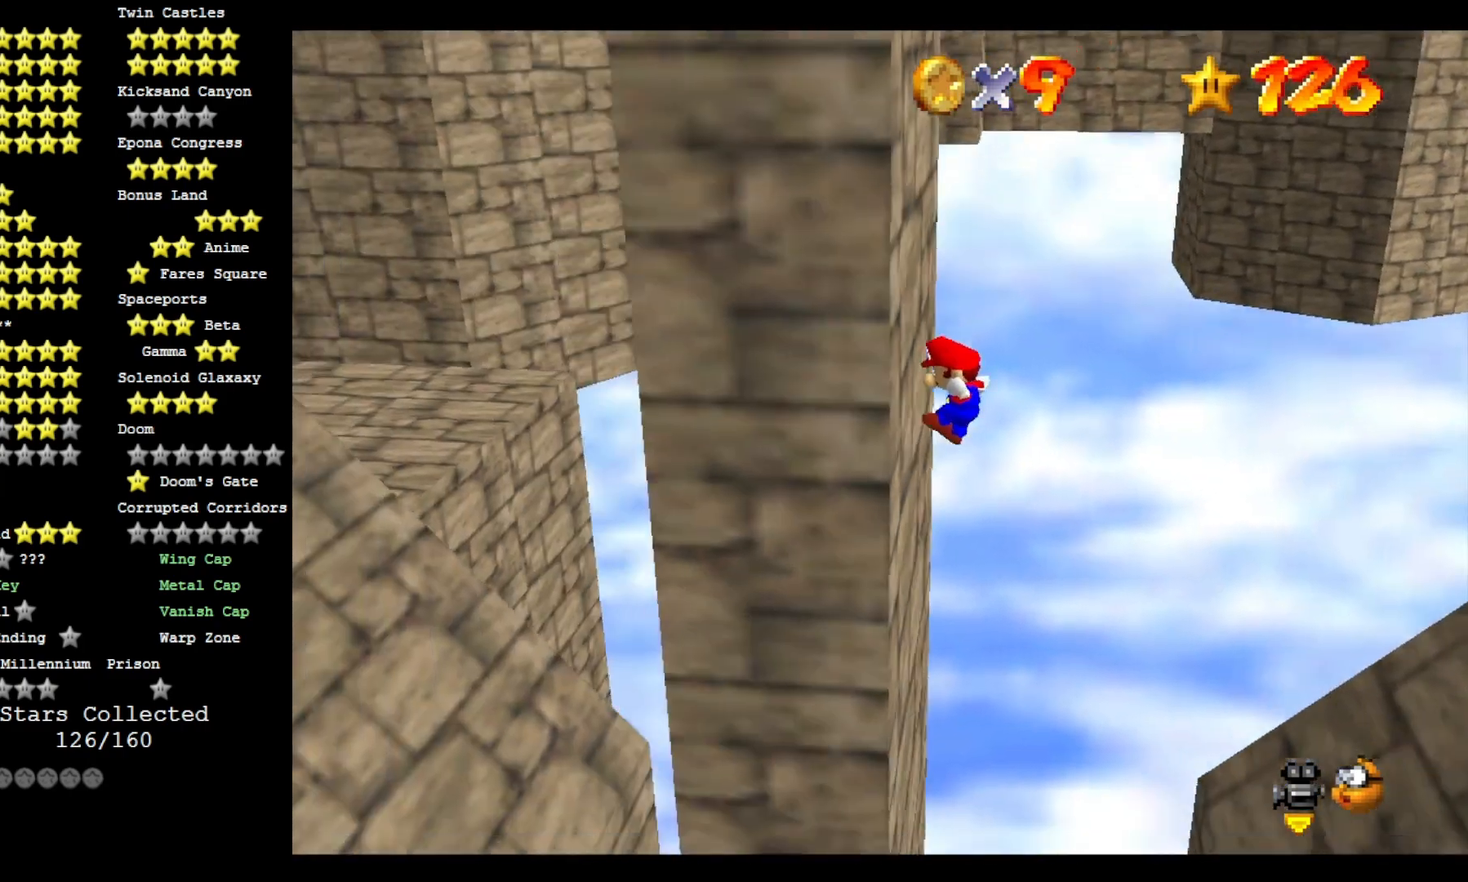
{"dt_ms": 500, "buttons": ["CROSS"], "left_stick": "right", "right_stick": "center", "events": [[67, "left_stick", "right"]]}
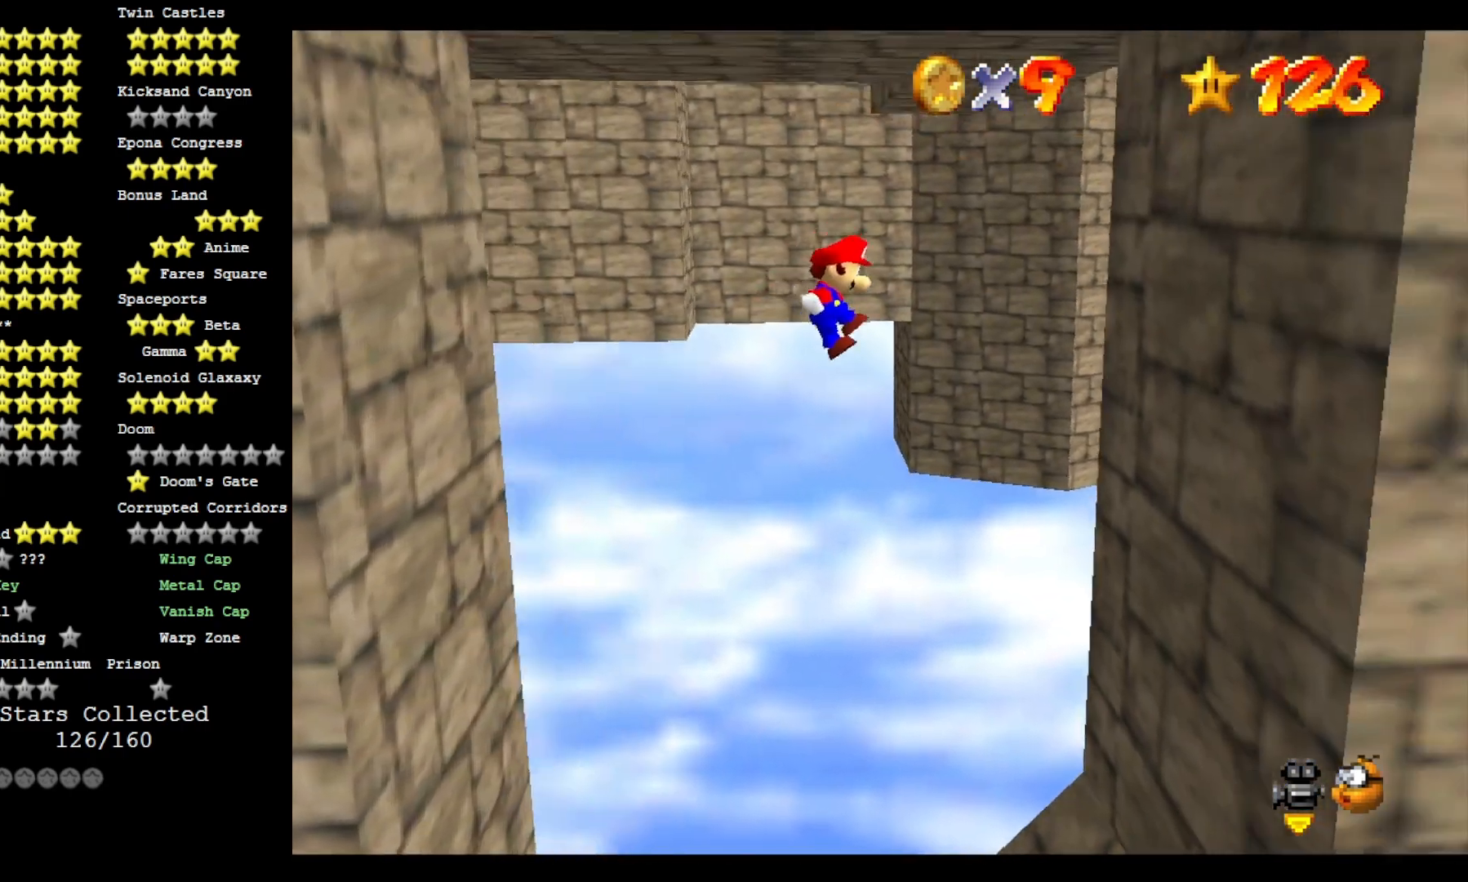
{"dt_ms": 500, "buttons": ["CROSS"], "left_stick": "left", "right_stick": "center", "events": [[267, "CROSS", "up"], [367, "left_stick", "center"], [433, "CROSS", "down"], [433, "left_stick", "left"]]}
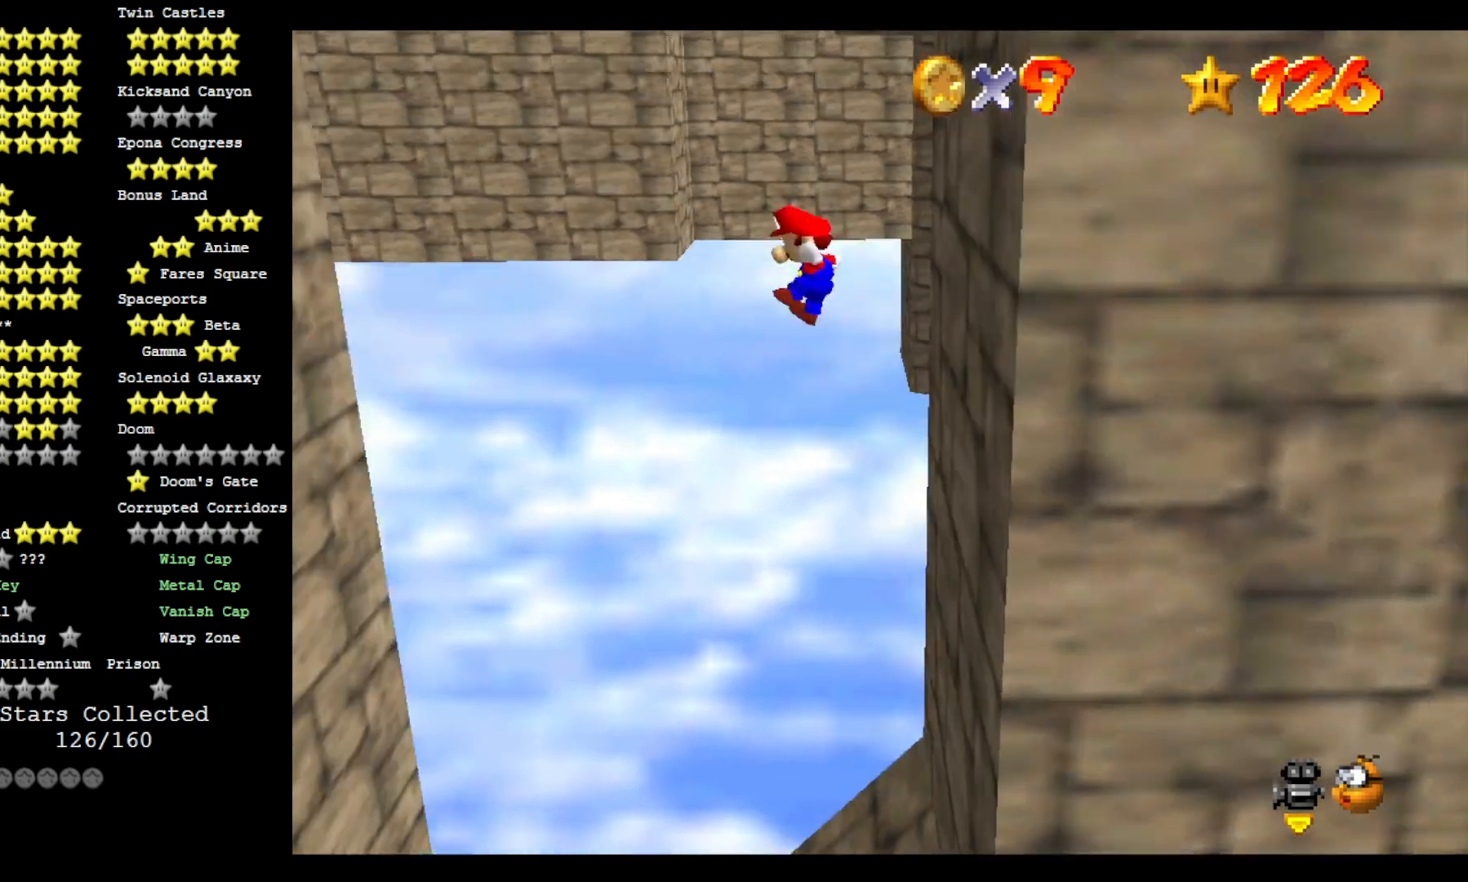
{"dt_ms": 500, "buttons": ["CROSS"], "left_stick": "left", "right_stick": "center", "events": []}
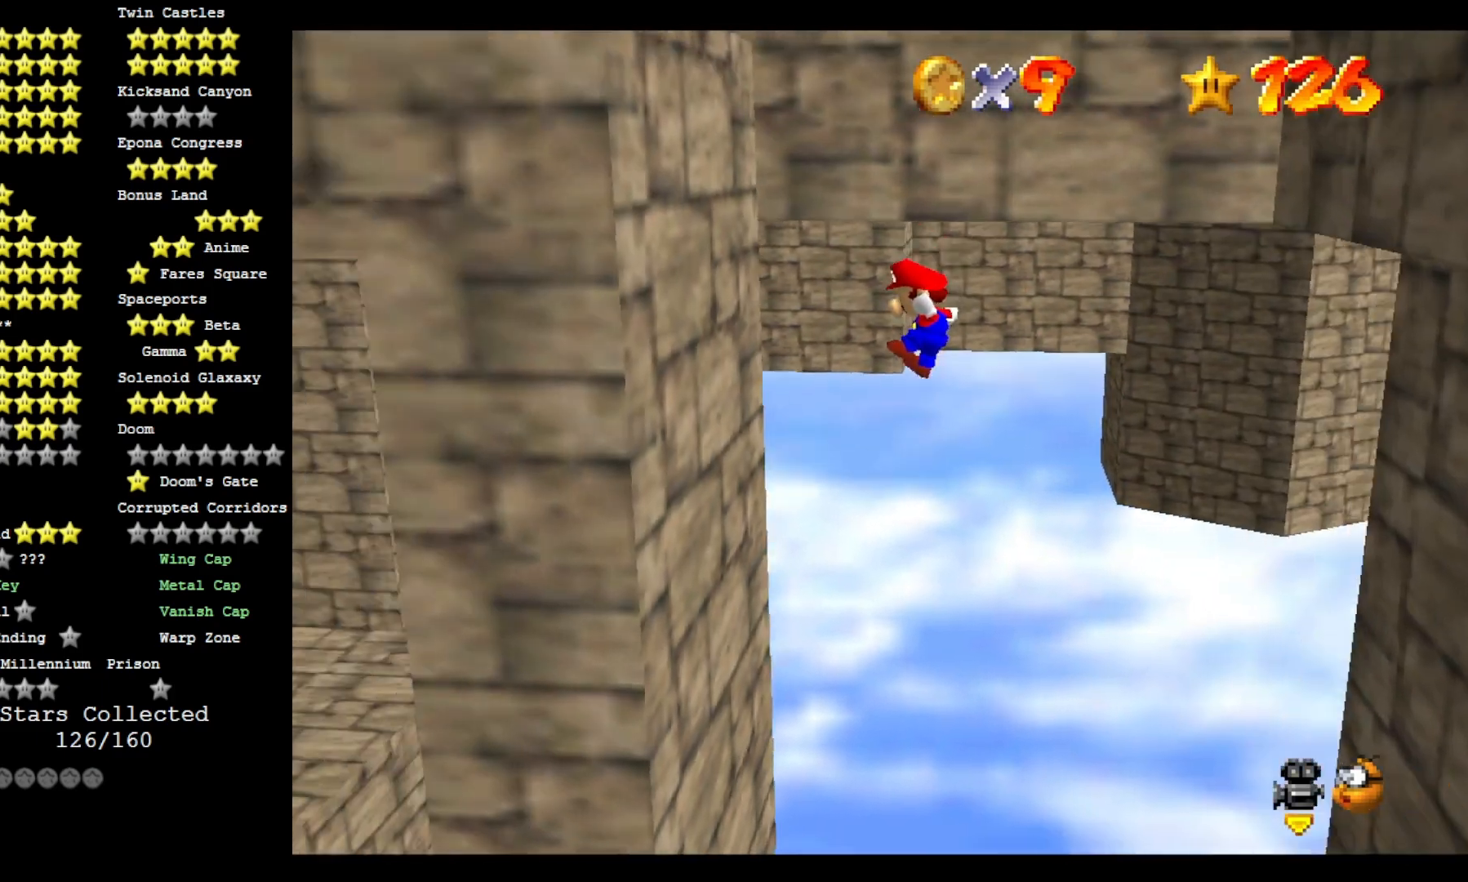
{"dt_ms": 500, "buttons": ["CROSS"], "left_stick": "right", "right_stick": "center", "events": [[267, "left_stick", "right"]]}
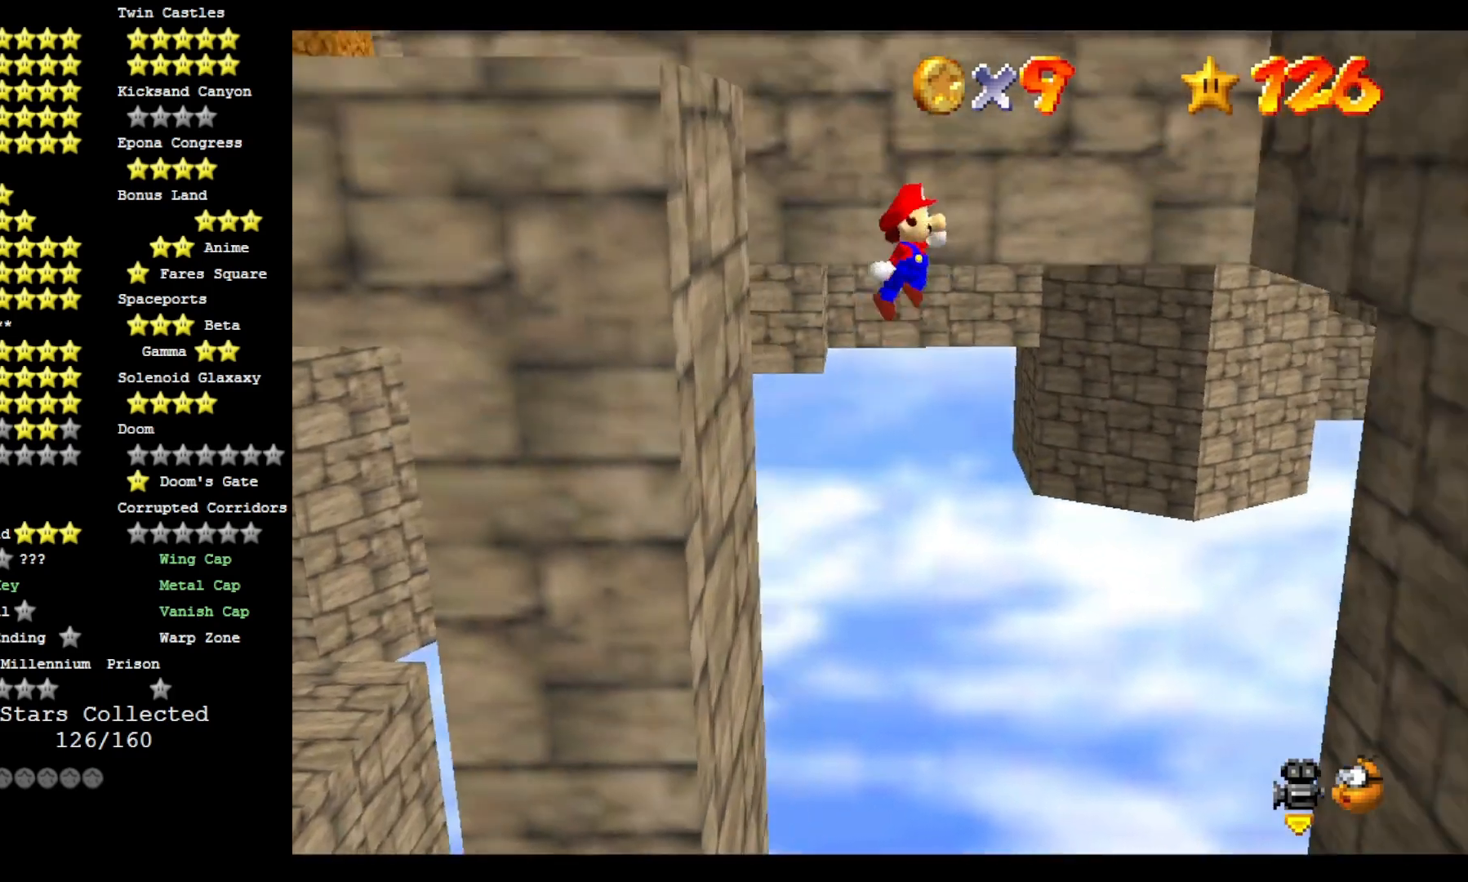
{"dt_ms": 500, "buttons": ["CROSS"], "left_stick": "center", "right_stick": "center", "events": [[467, "left_stick", "center"]]}
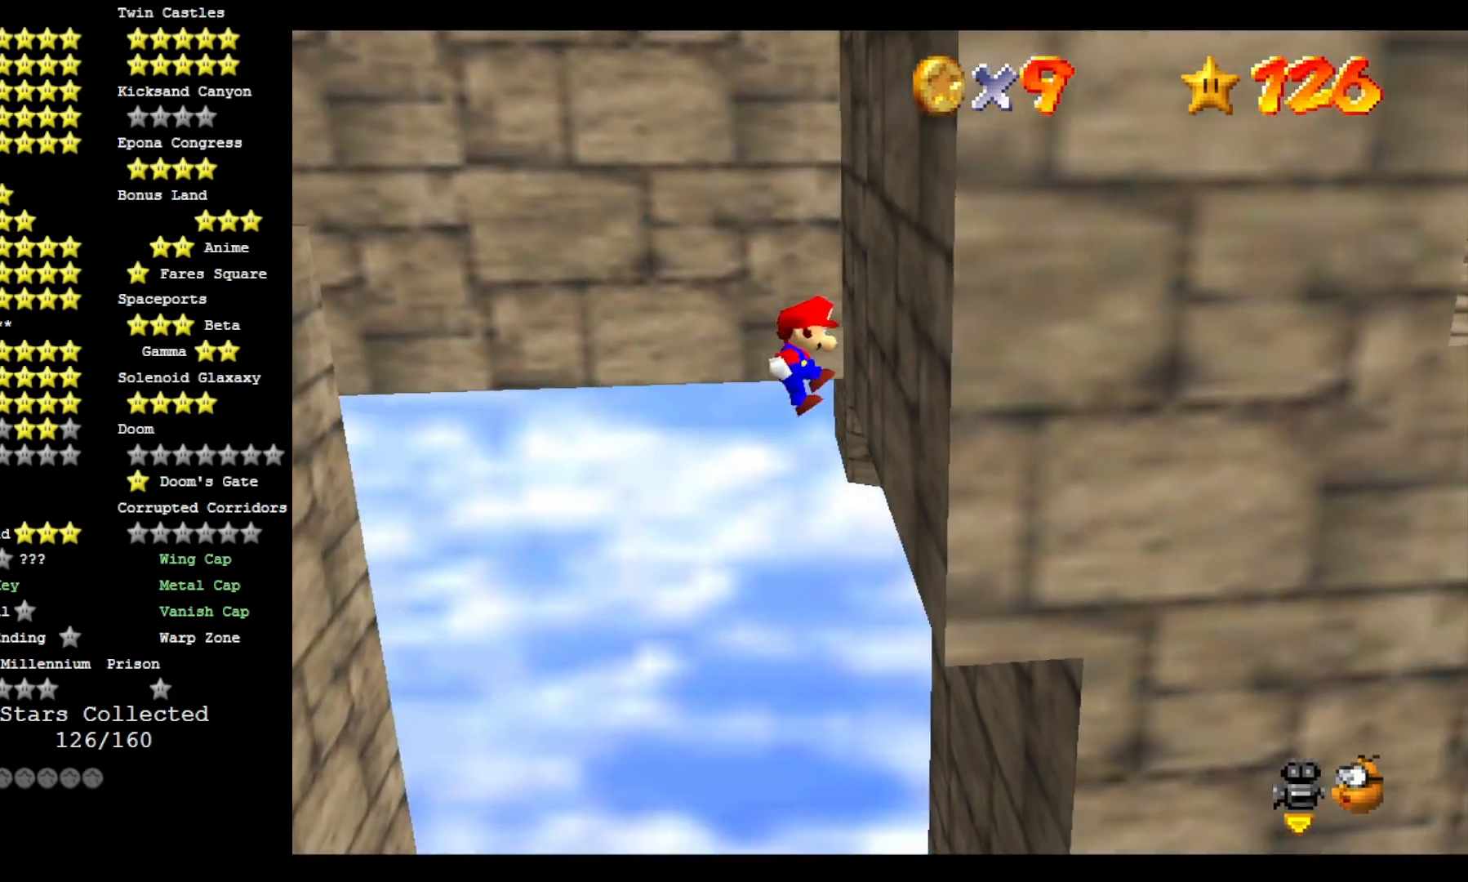
{"dt_ms": 500, "buttons": ["CROSS"], "left_stick": "up-left", "right_stick": "center", "events": [[67, "left_stick", "left"], [400, "left_stick", "up-left"]]}
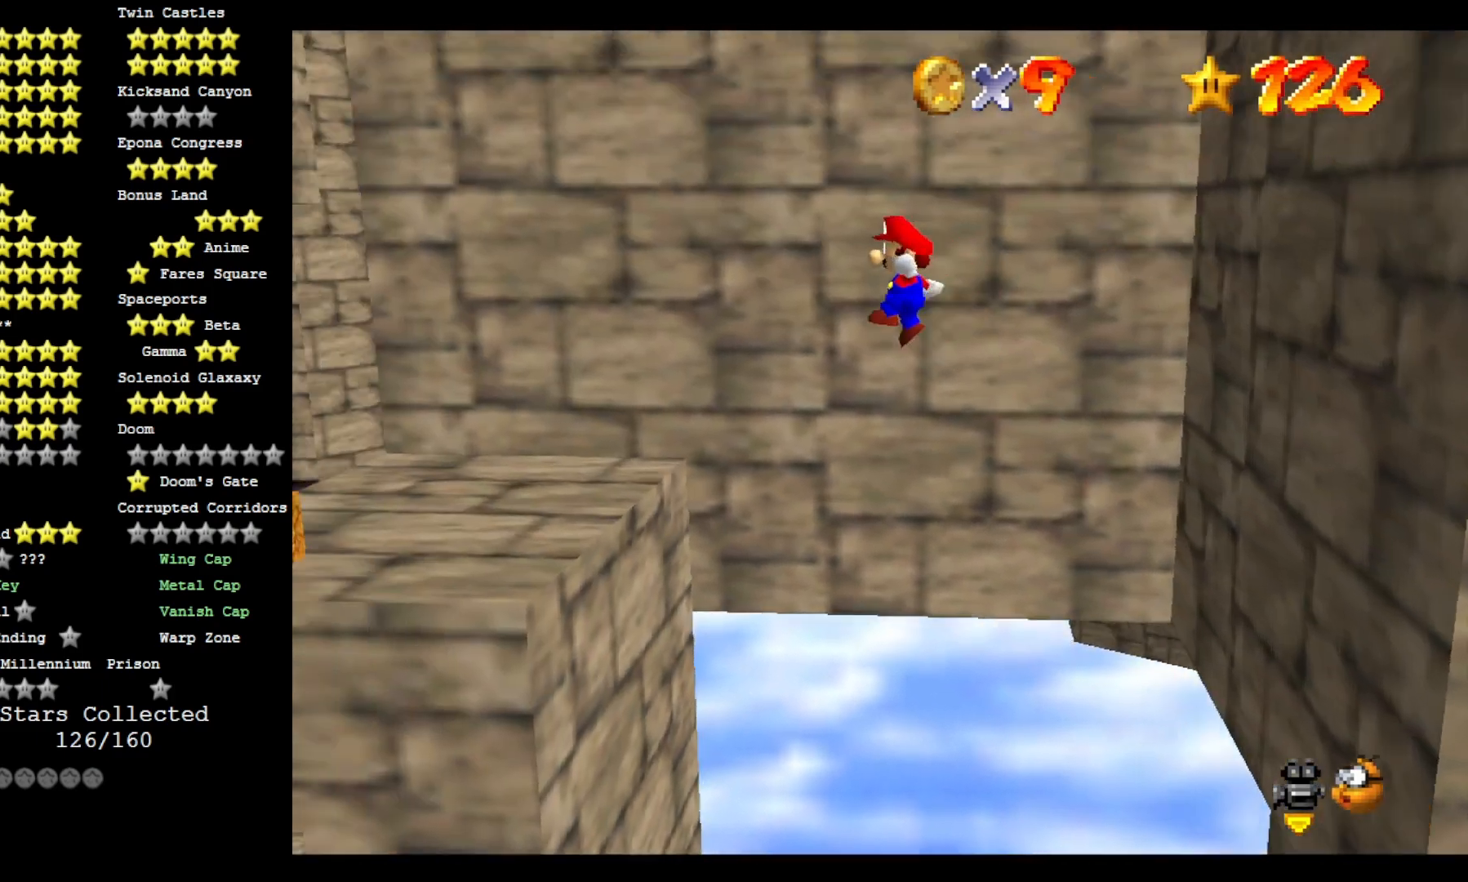
{"dt_ms": 500, "buttons": ["CROSS"], "left_stick": "center", "right_stick": "center", "events": [[167, "DPAD_DOWN", "down"], [300, "DPAD_DOWN", "up"], [367, "left_stick", "center"]]}
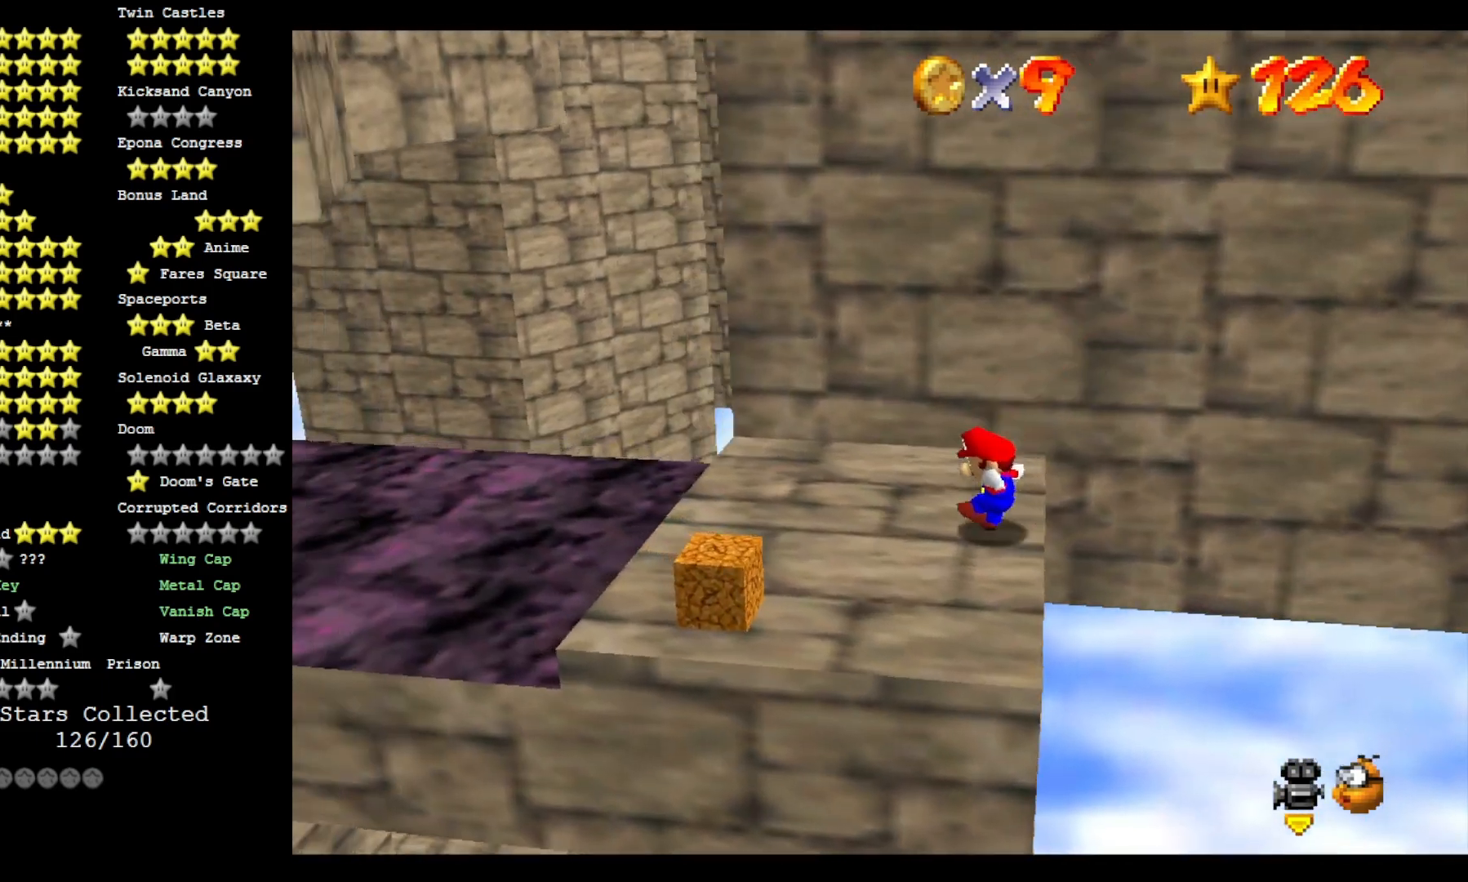
{"dt_ms": 500, "buttons": ["CROSS"], "left_stick": "down-left", "right_stick": "center", "events": [[233, "left_stick", "down-left"]]}
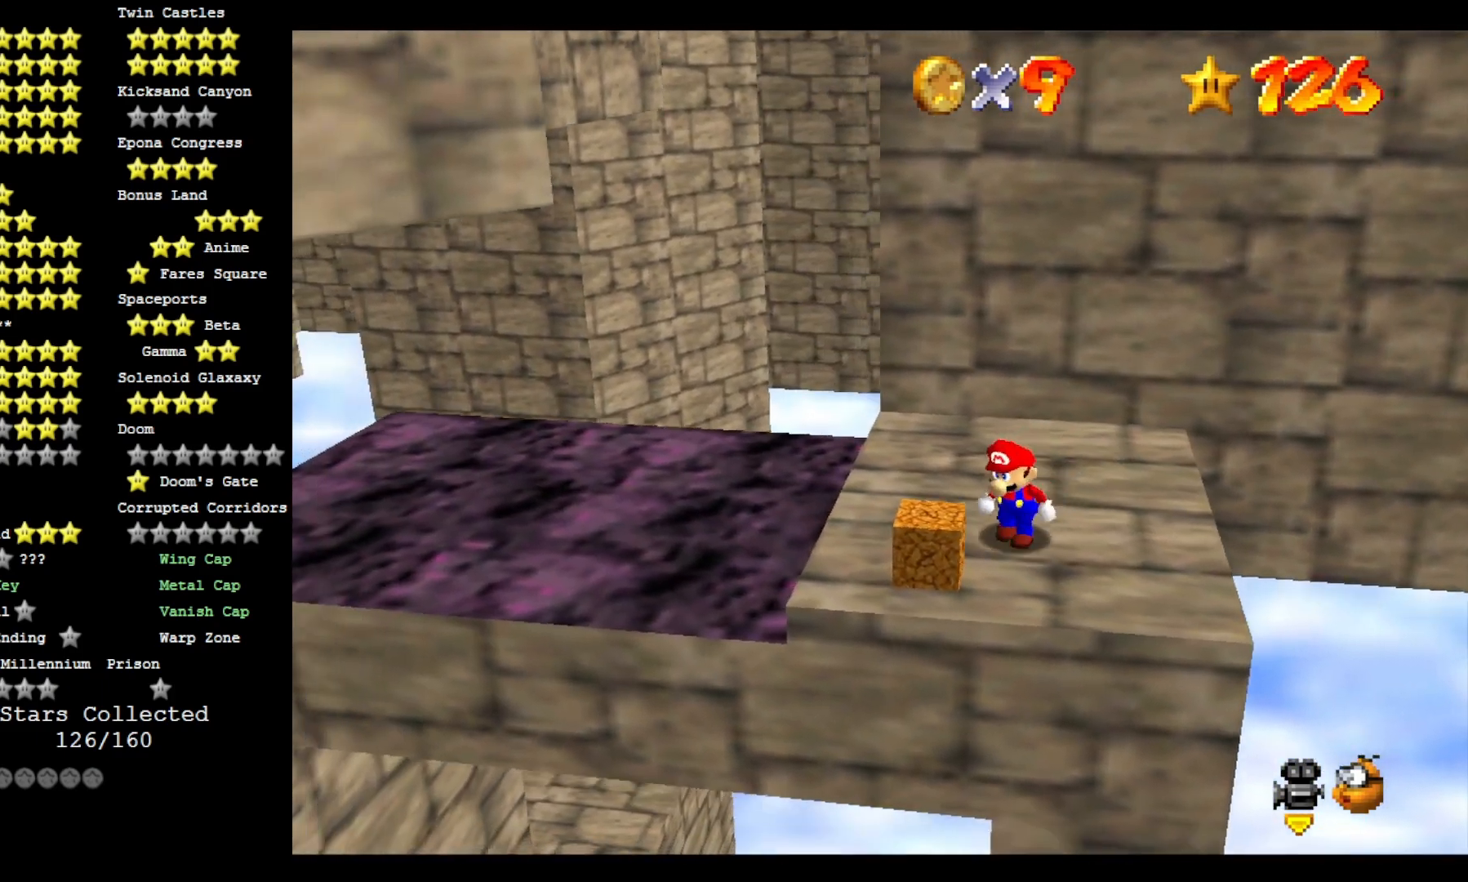
{"dt_ms": 500, "buttons": [], "left_stick": "up", "right_stick": "center", "events": [[33, "left_stick", "center"], [67, "CROSS", "up"], [67, "SQUARE", "down"], [200, "SQUARE", "up"], [333, "left_stick", "up"]]}
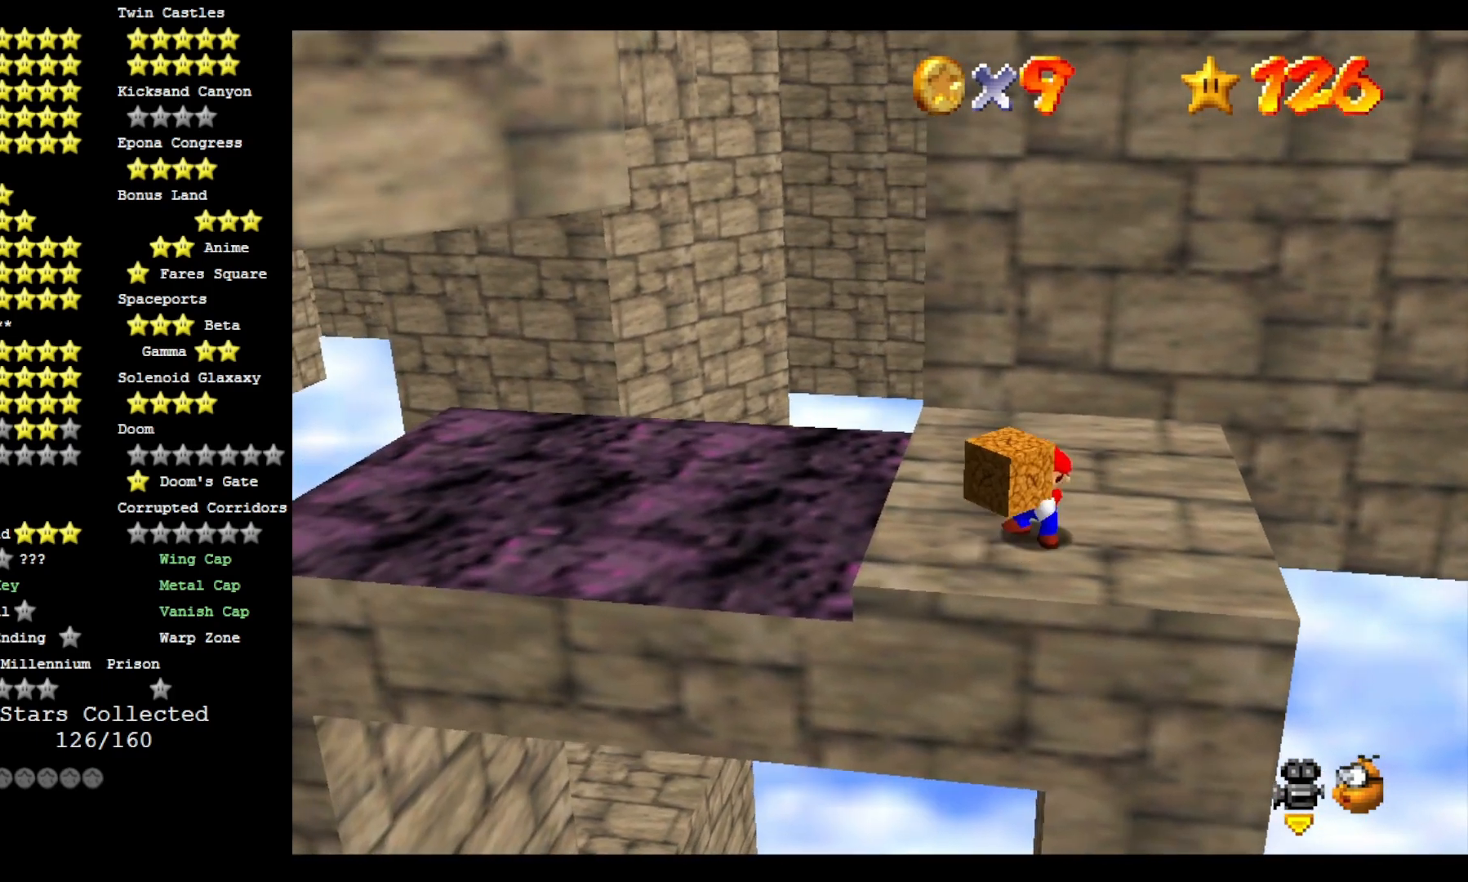
{"dt_ms": 500, "buttons": ["CROSS"], "left_stick": "up", "right_stick": "down", "events": [[200, "CROSS", "down"], [500, "right_stick", "down"]]}
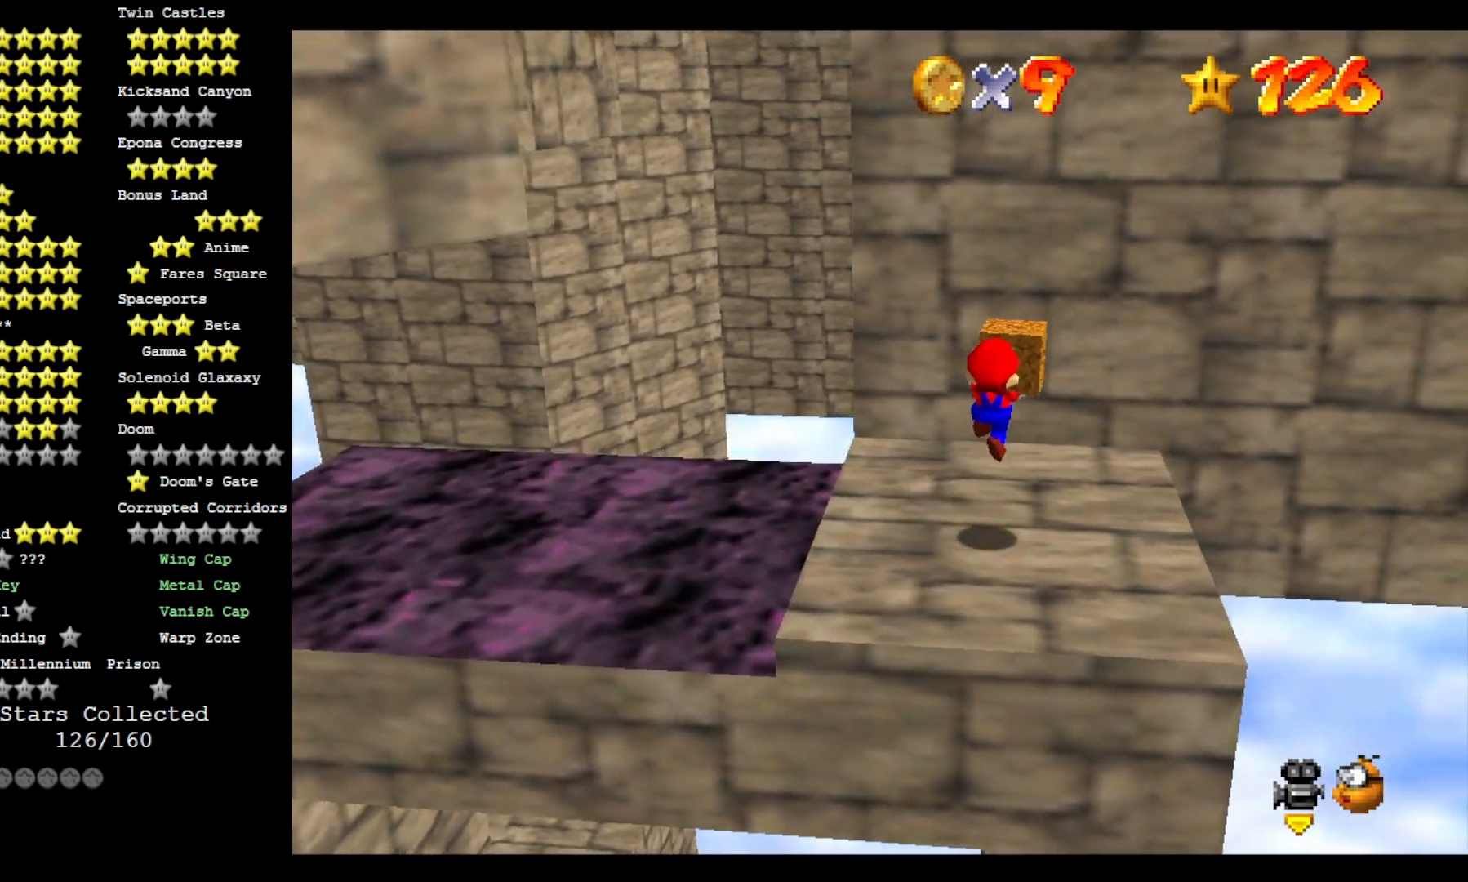
{"dt_ms": 500, "buttons": ["SQUARE"], "left_stick": "center", "right_stick": "center", "events": [[167, "right_stick", "center"], [200, "left_stick", "center"], [300, "CROSS", "up"], [433, "SQUARE", "down"]]}
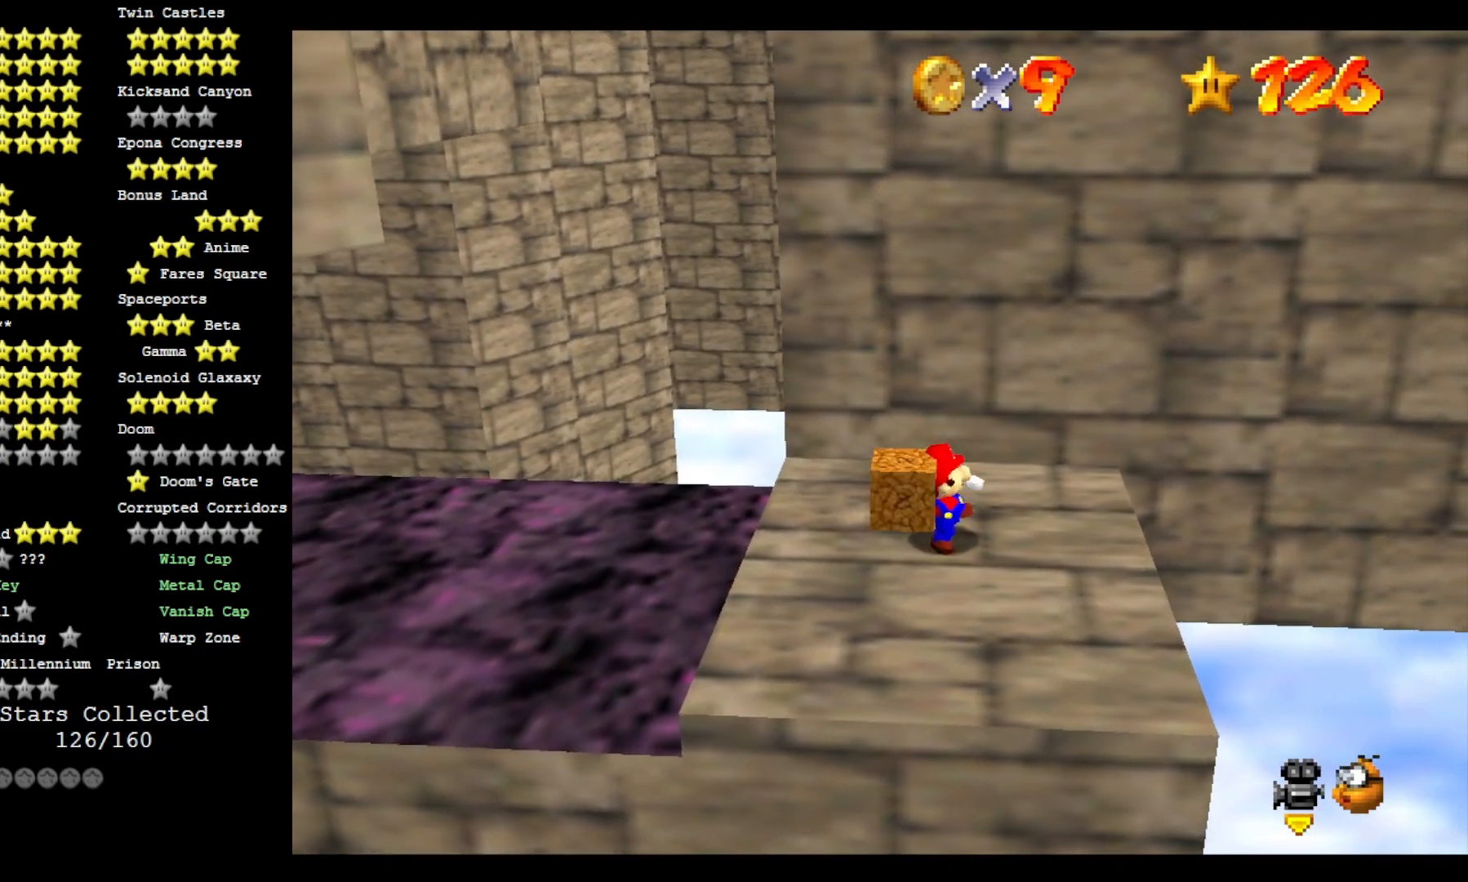
{"dt_ms": 500, "buttons": [], "left_stick": "center", "right_stick": "center", "events": [[67, "SQUARE", "up"]]}